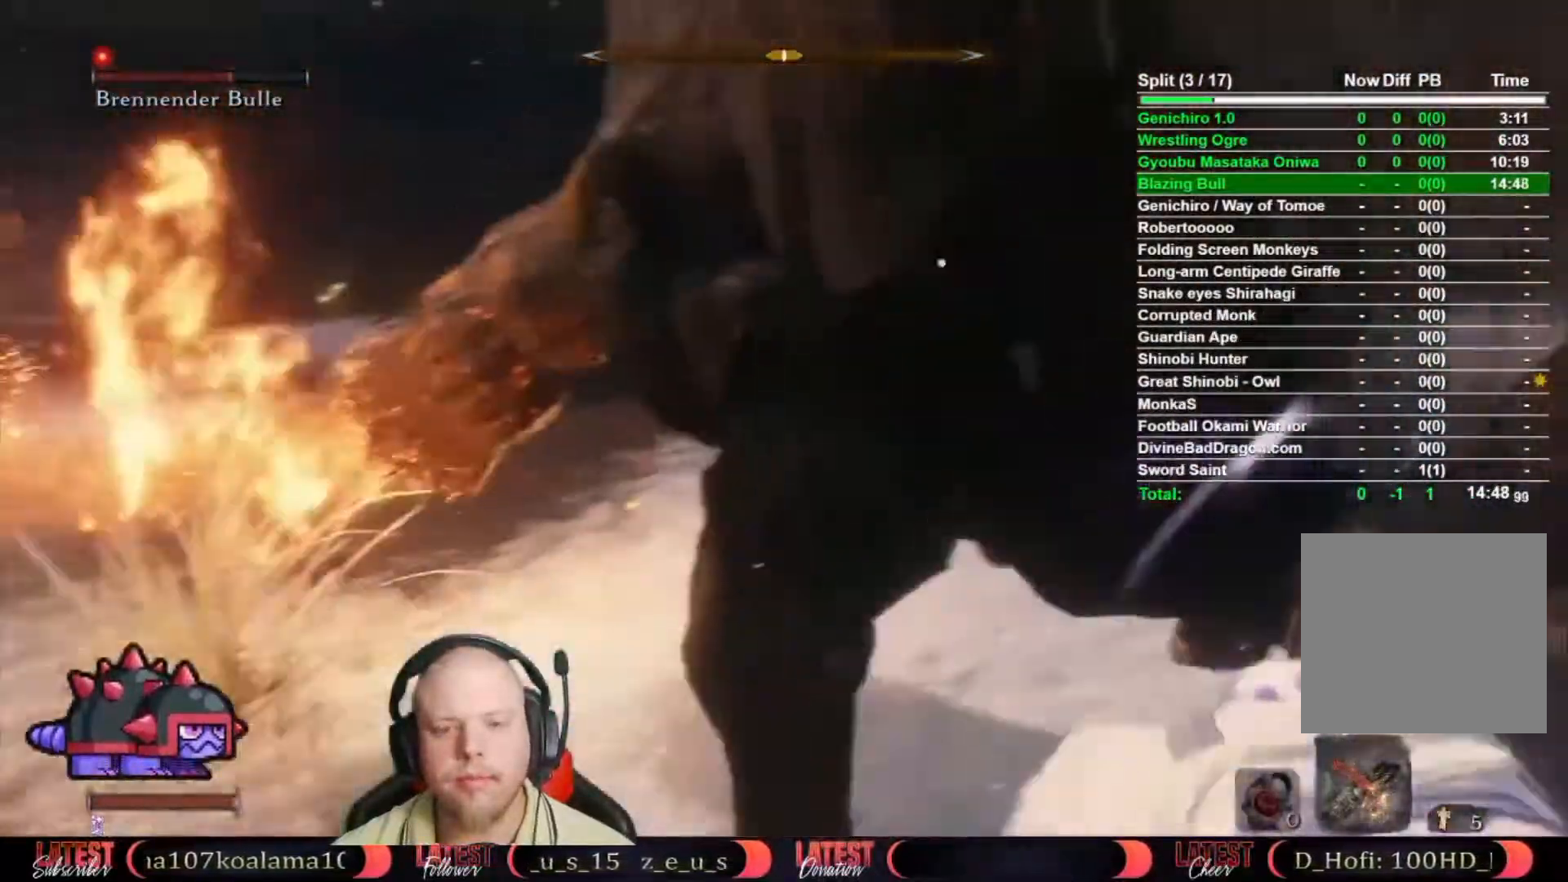
Gameplay with a controller (Xbox layout); each line is a JSON object with the inputs held at the frame after it. "button_events" lists button changes between this image and that frame as [ms after this image, input, new state], when the widget could be followed in between (sticks are given only as held states). This document gives stick clicks only as held states, not as events. Not read: L2 R1 TOUCHPAD.
{"buttons": [], "left_stick": "right", "right_stick": "center", "button_events": []}
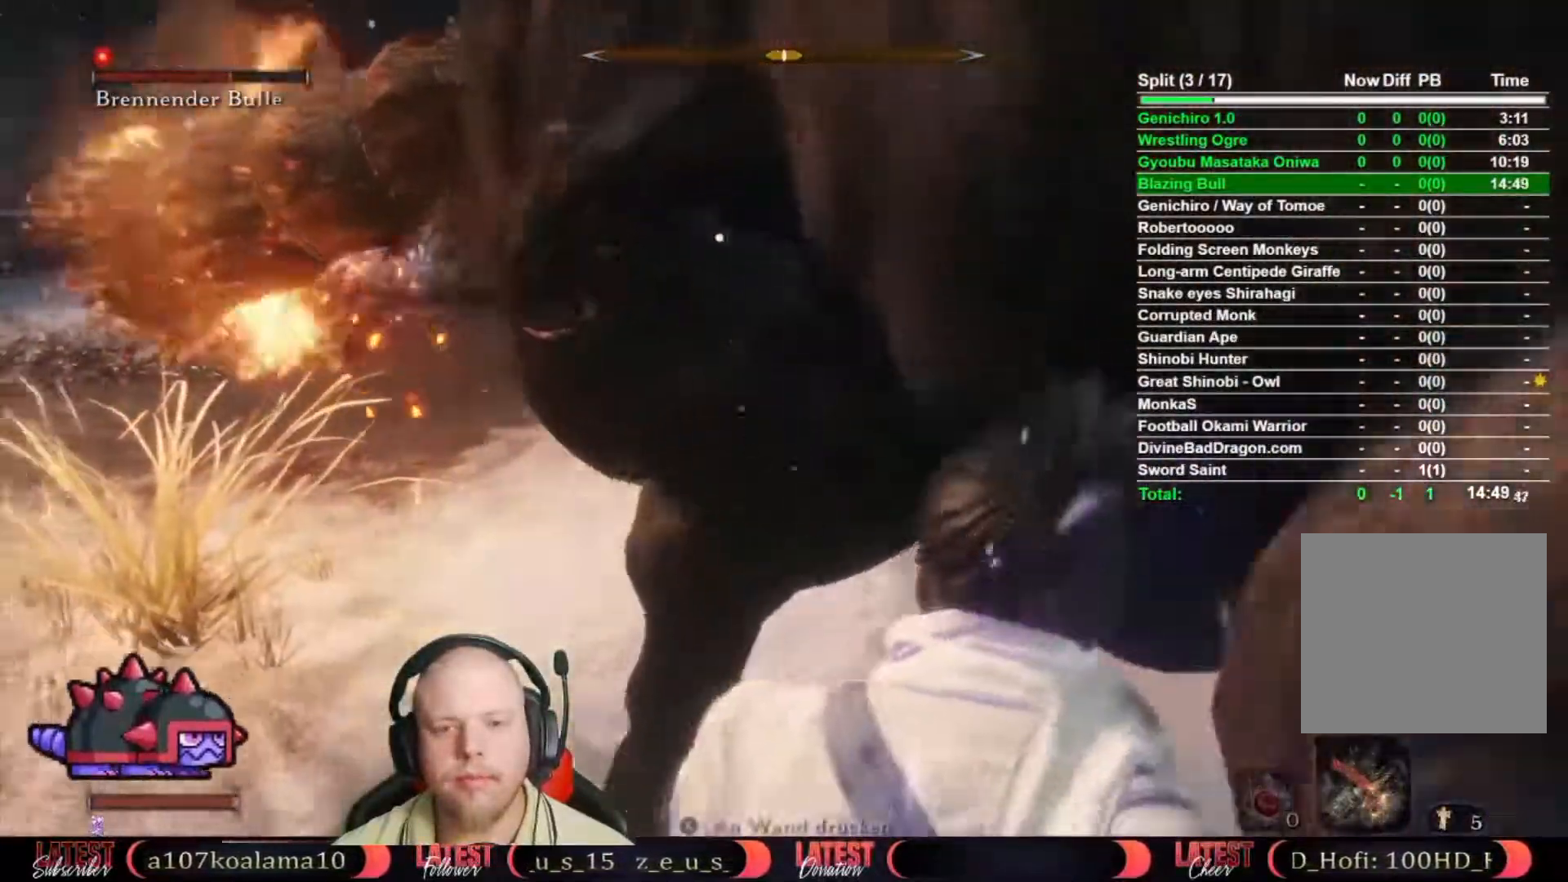
{"buttons": [], "left_stick": "right", "right_stick": "center", "button_events": [[133, "B", "down"], [200, "B", "up"], [250, "B", "down"], [350, "B", "up"]]}
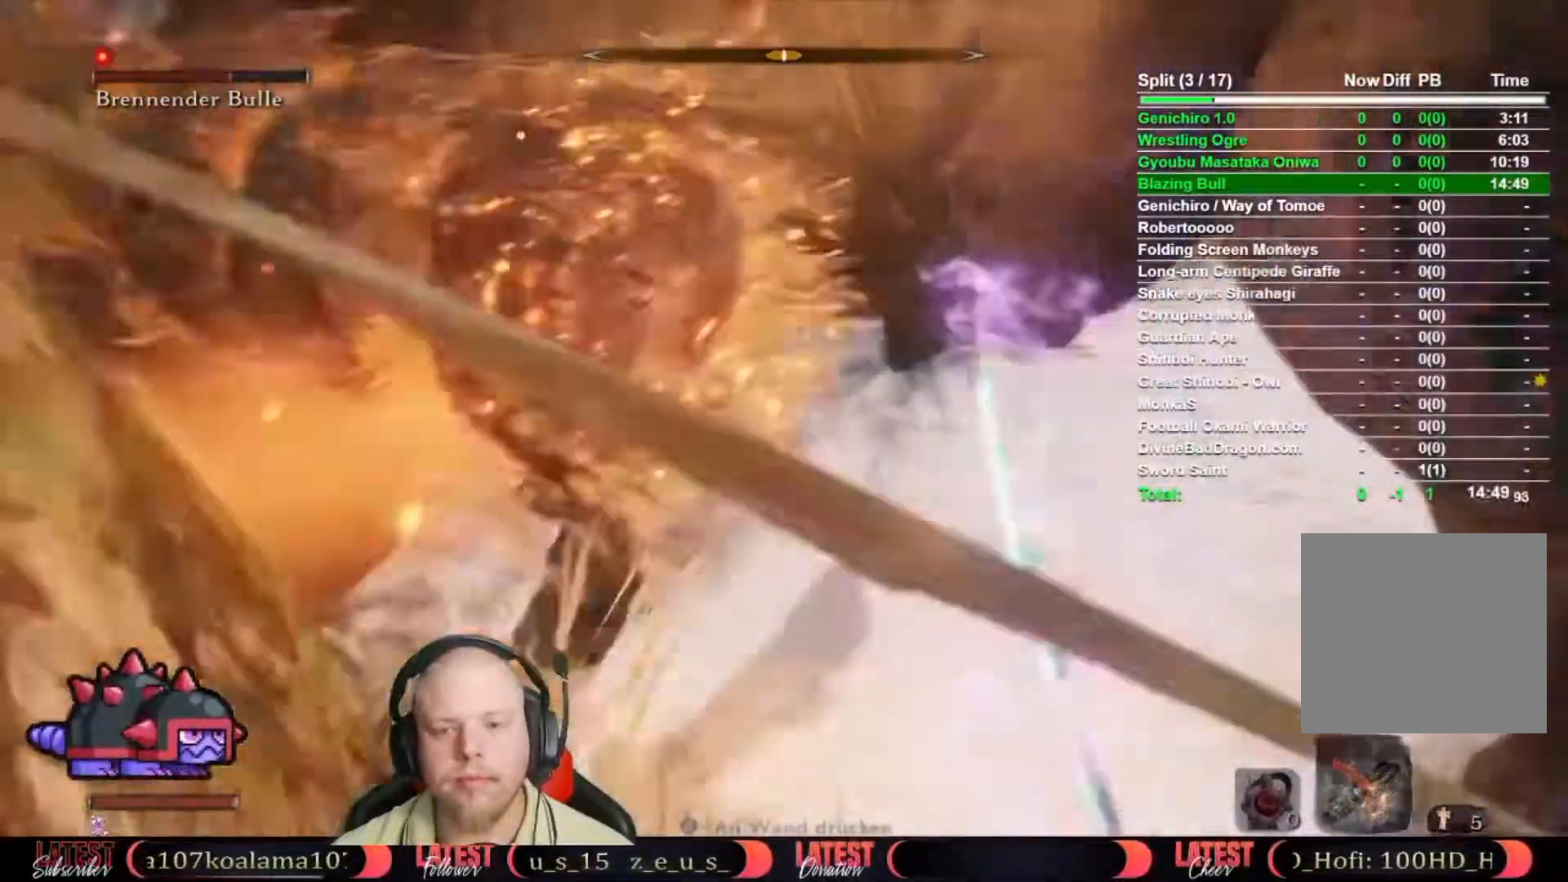
{"buttons": ["R2"], "left_stick": "up", "right_stick": "center", "button_events": [[17, "R2", "down"]]}
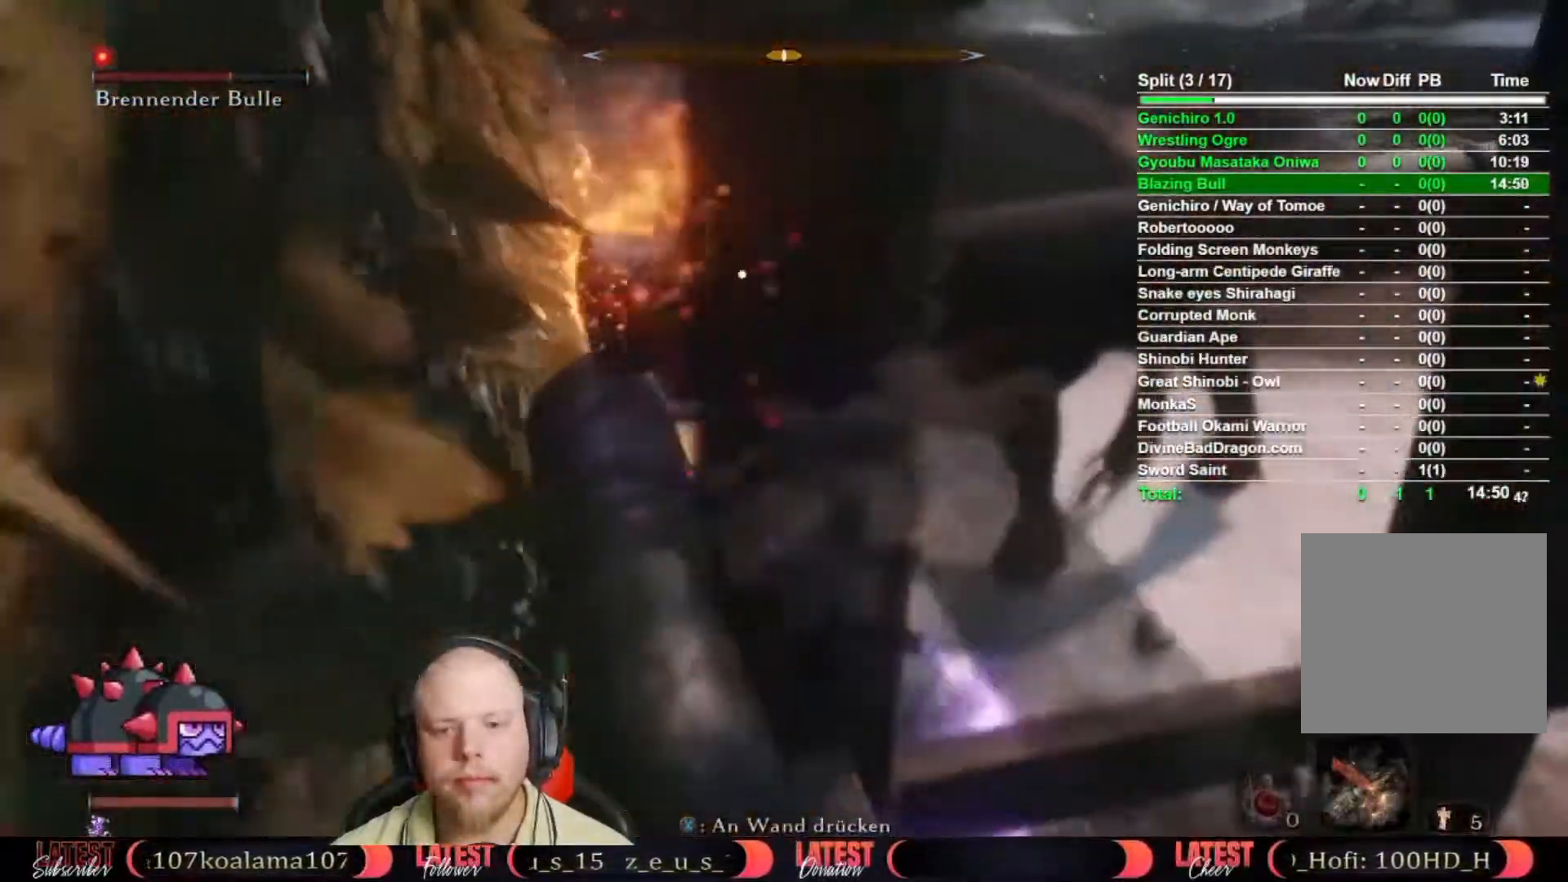
{"buttons": [], "left_stick": "right", "right_stick": "center", "button_events": [[350, "R2", "up"]]}
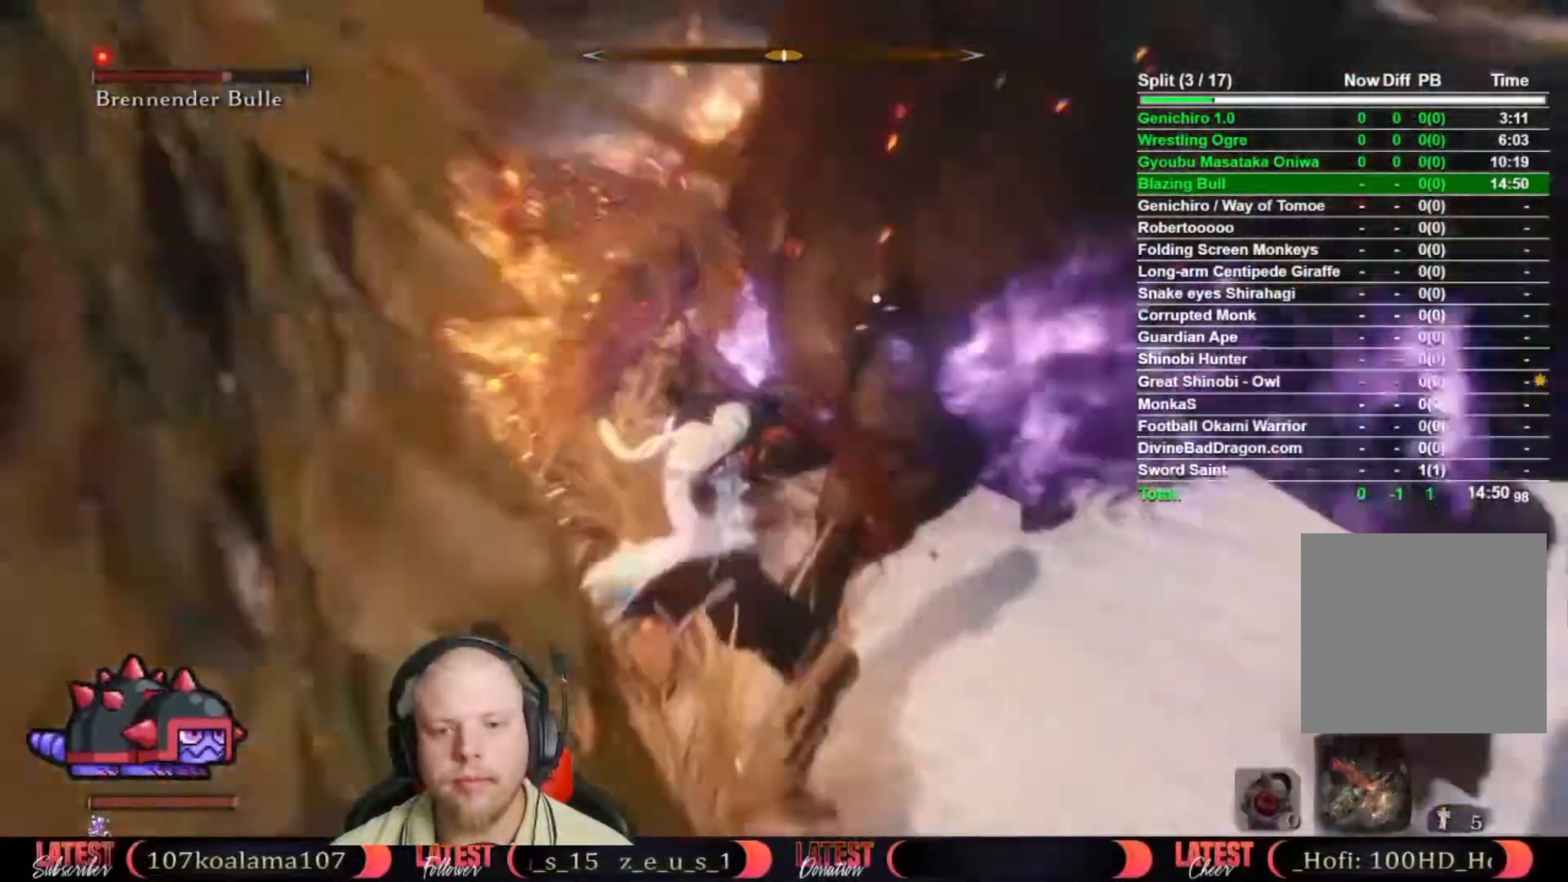
{"buttons": [], "left_stick": "down-right", "right_stick": "center", "button_events": [[67, "B", "down"], [200, "B", "up"]]}
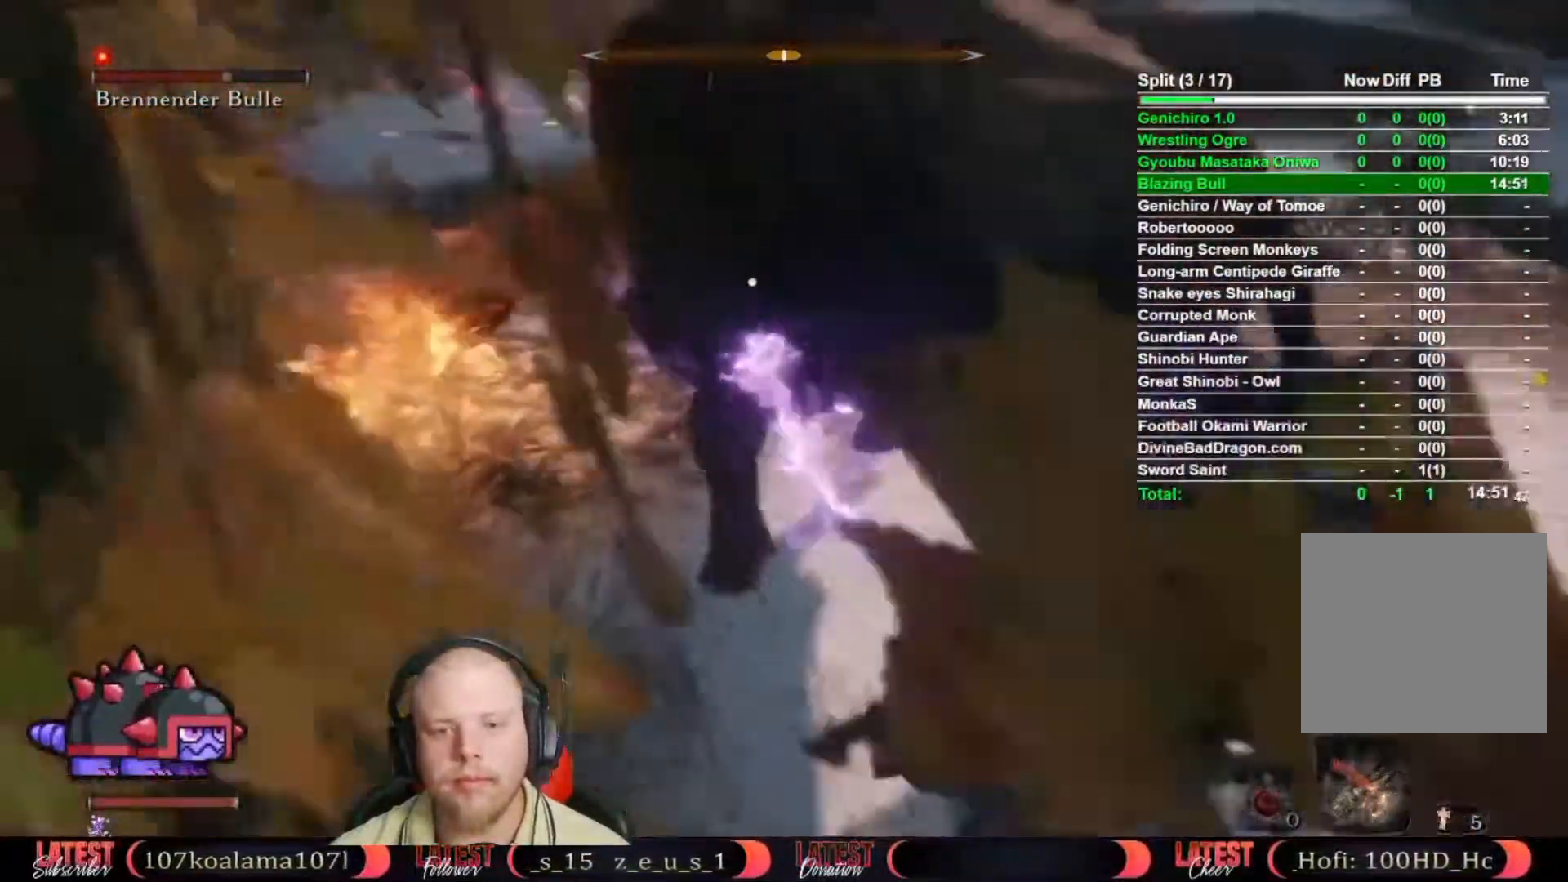
{"buttons": ["B"], "left_stick": "down-right", "right_stick": "center", "button_events": [[433, "B", "down"]]}
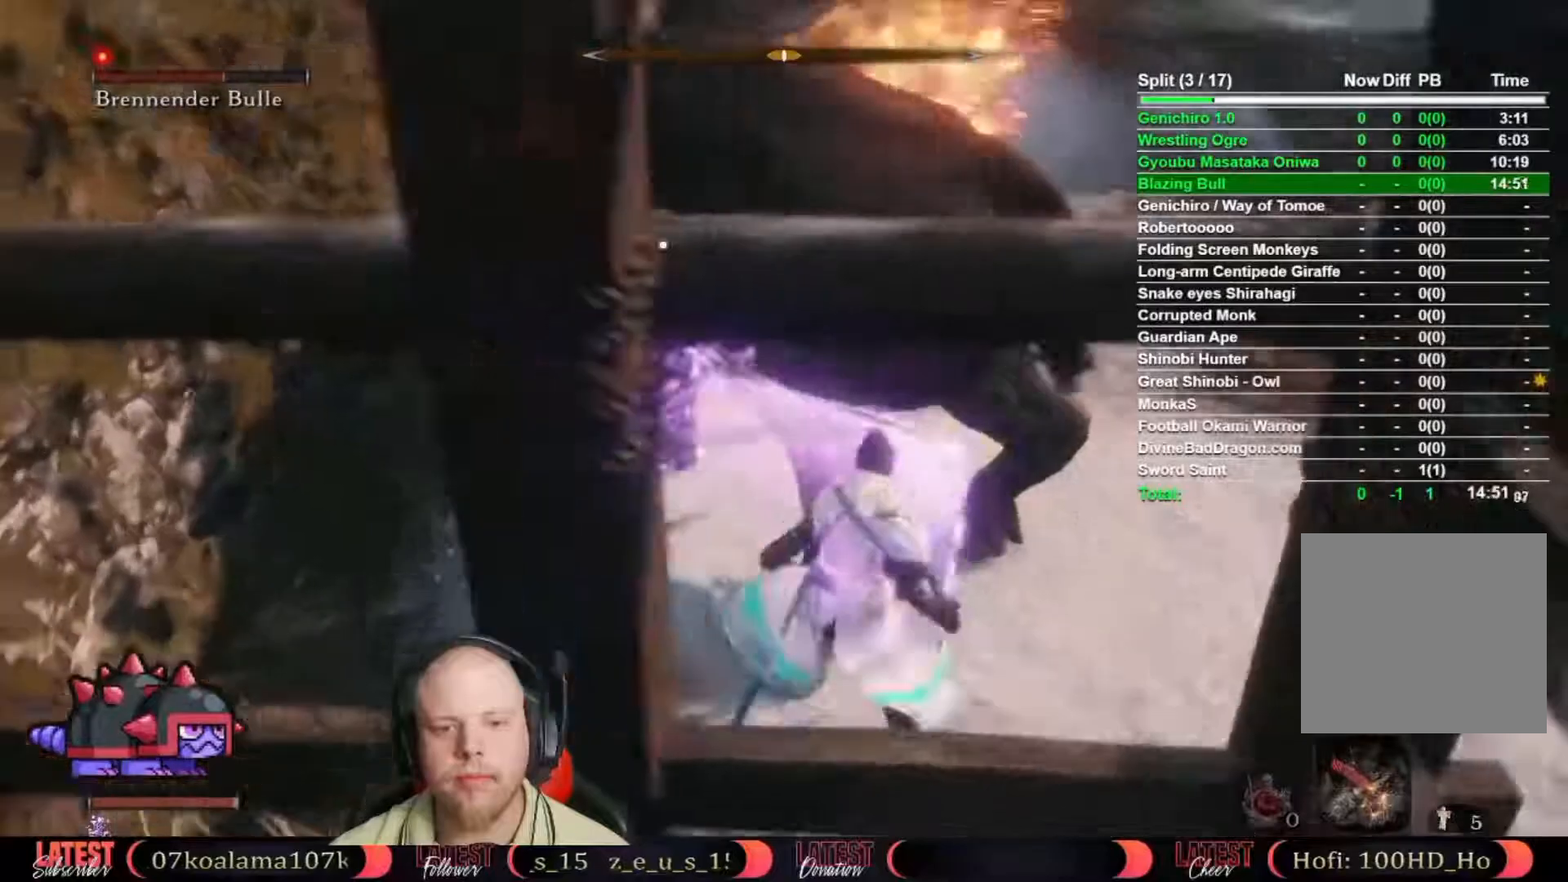
{"buttons": ["R2"], "left_stick": "up", "right_stick": "center", "button_events": [[67, "B", "up"], [333, "R2", "down"]]}
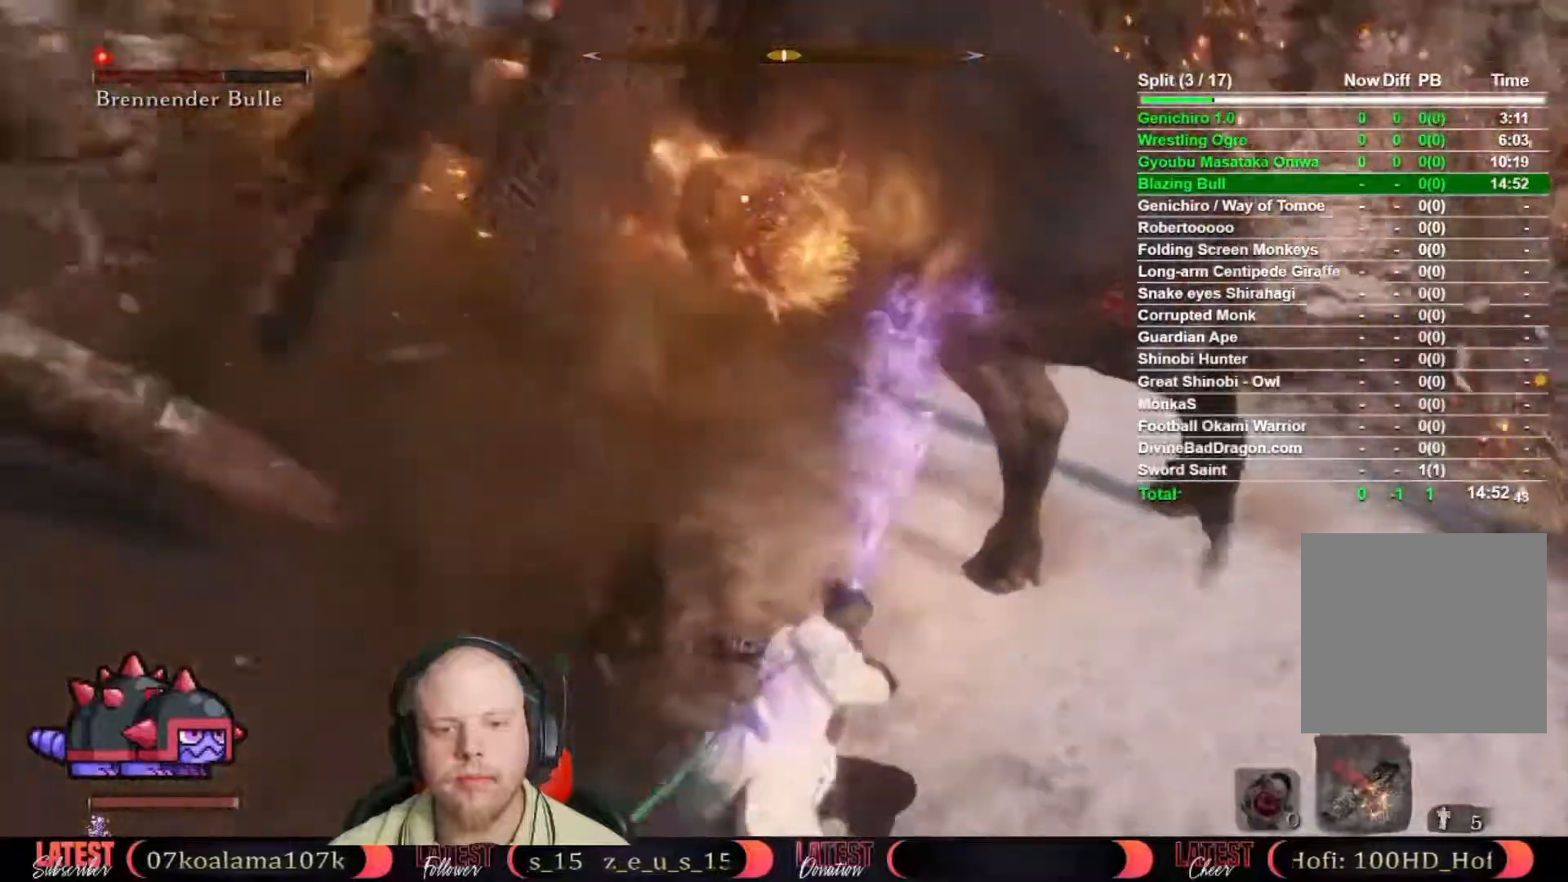
{"buttons": ["R2"], "left_stick": "up", "right_stick": "center", "button_events": []}
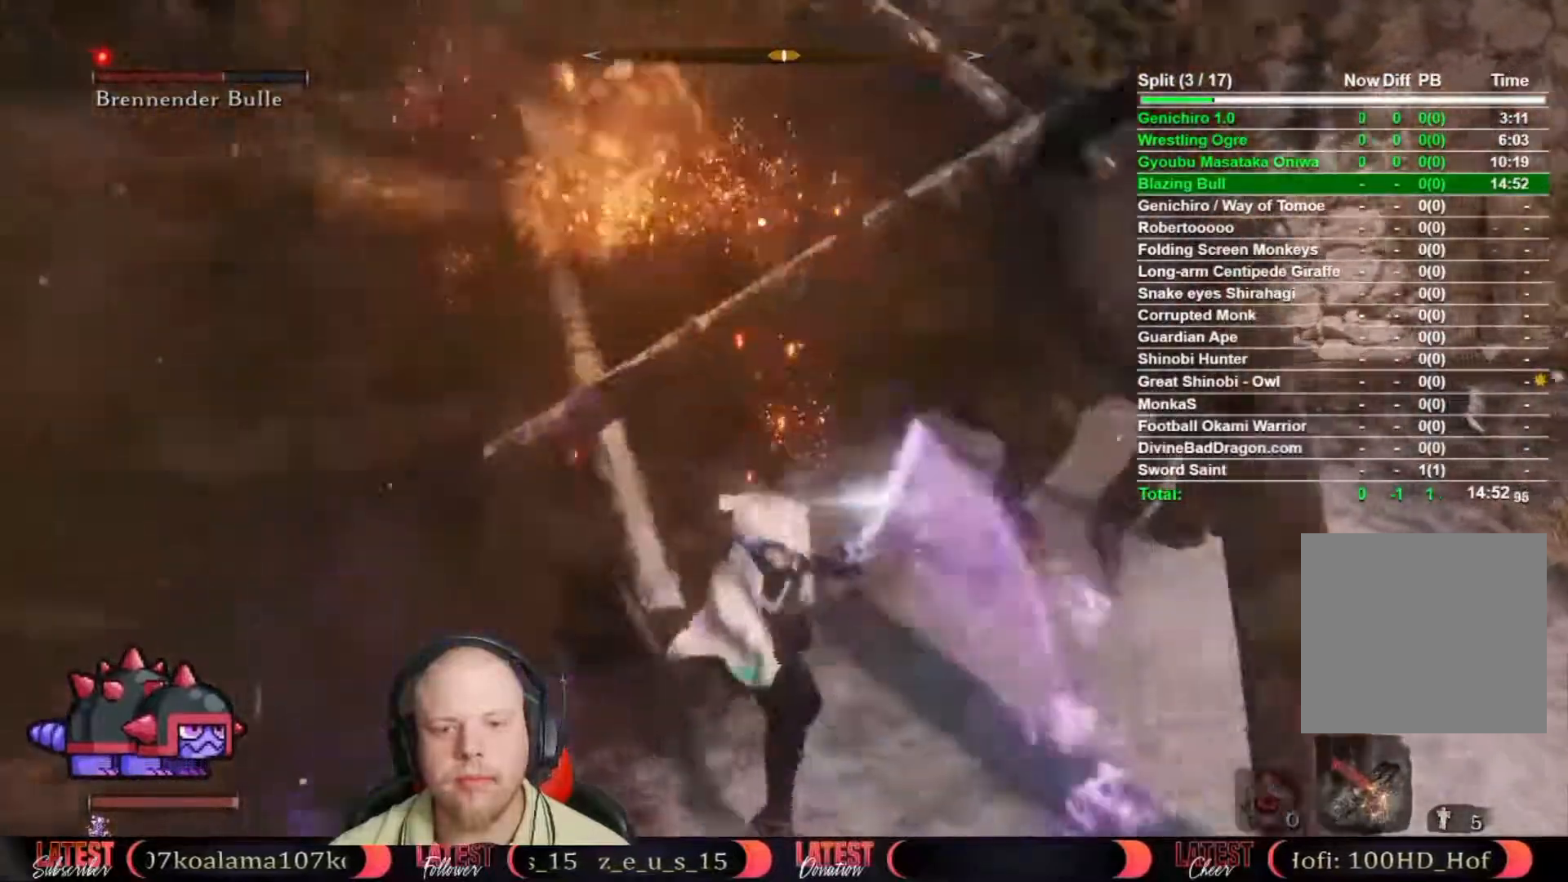
{"buttons": ["B"], "left_stick": "down-right", "right_stick": "center", "button_events": [[217, "R2", "up"], [467, "B", "down"]]}
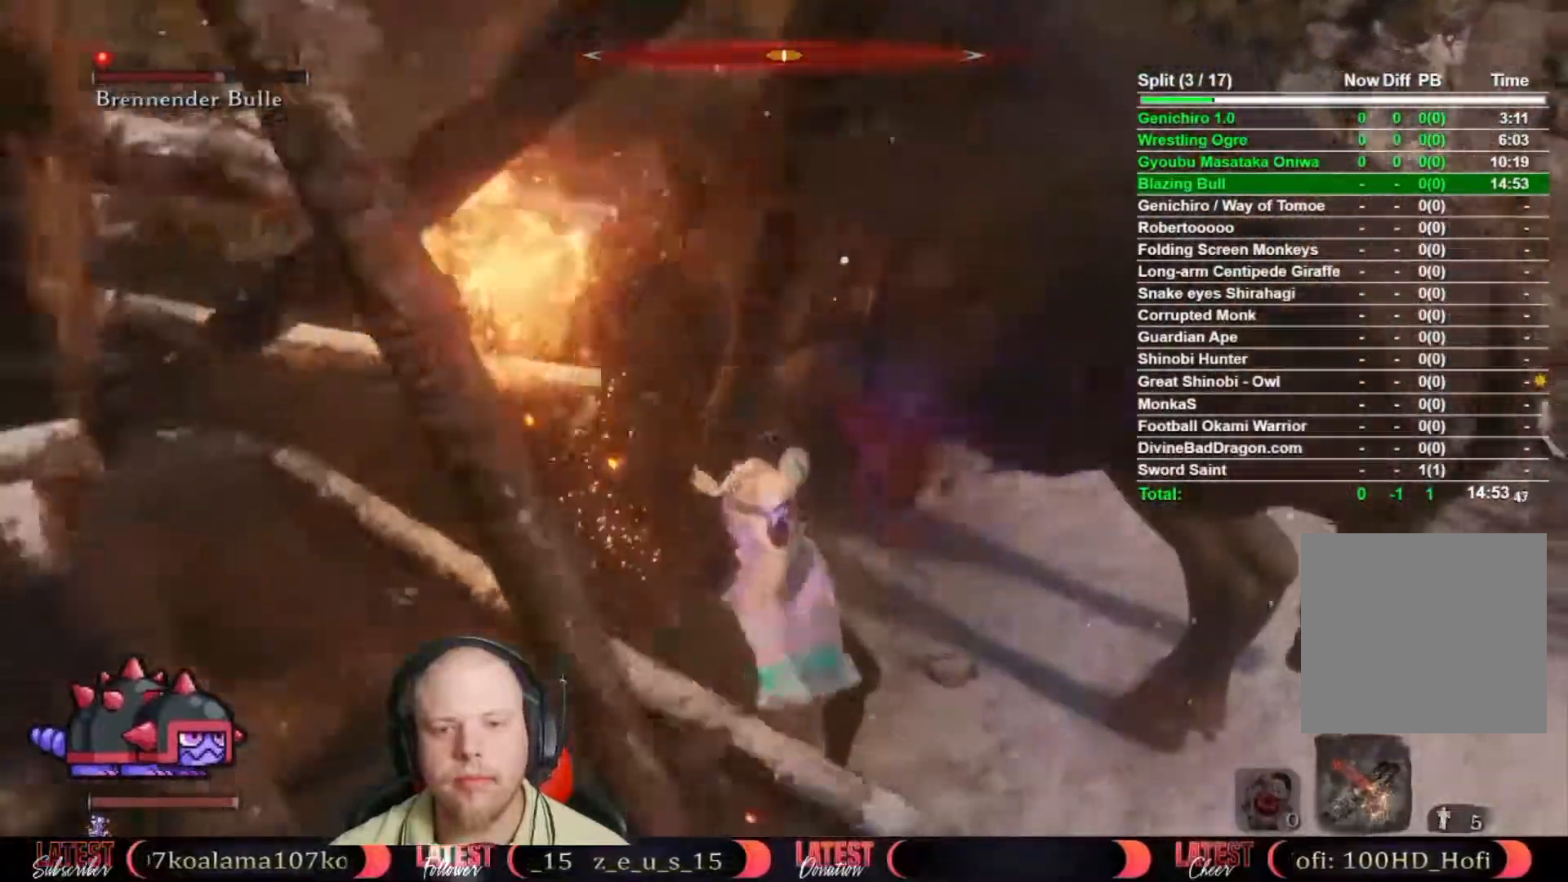
{"buttons": [], "left_stick": "down-right", "right_stick": "center", "button_events": [[83, "B", "up"]]}
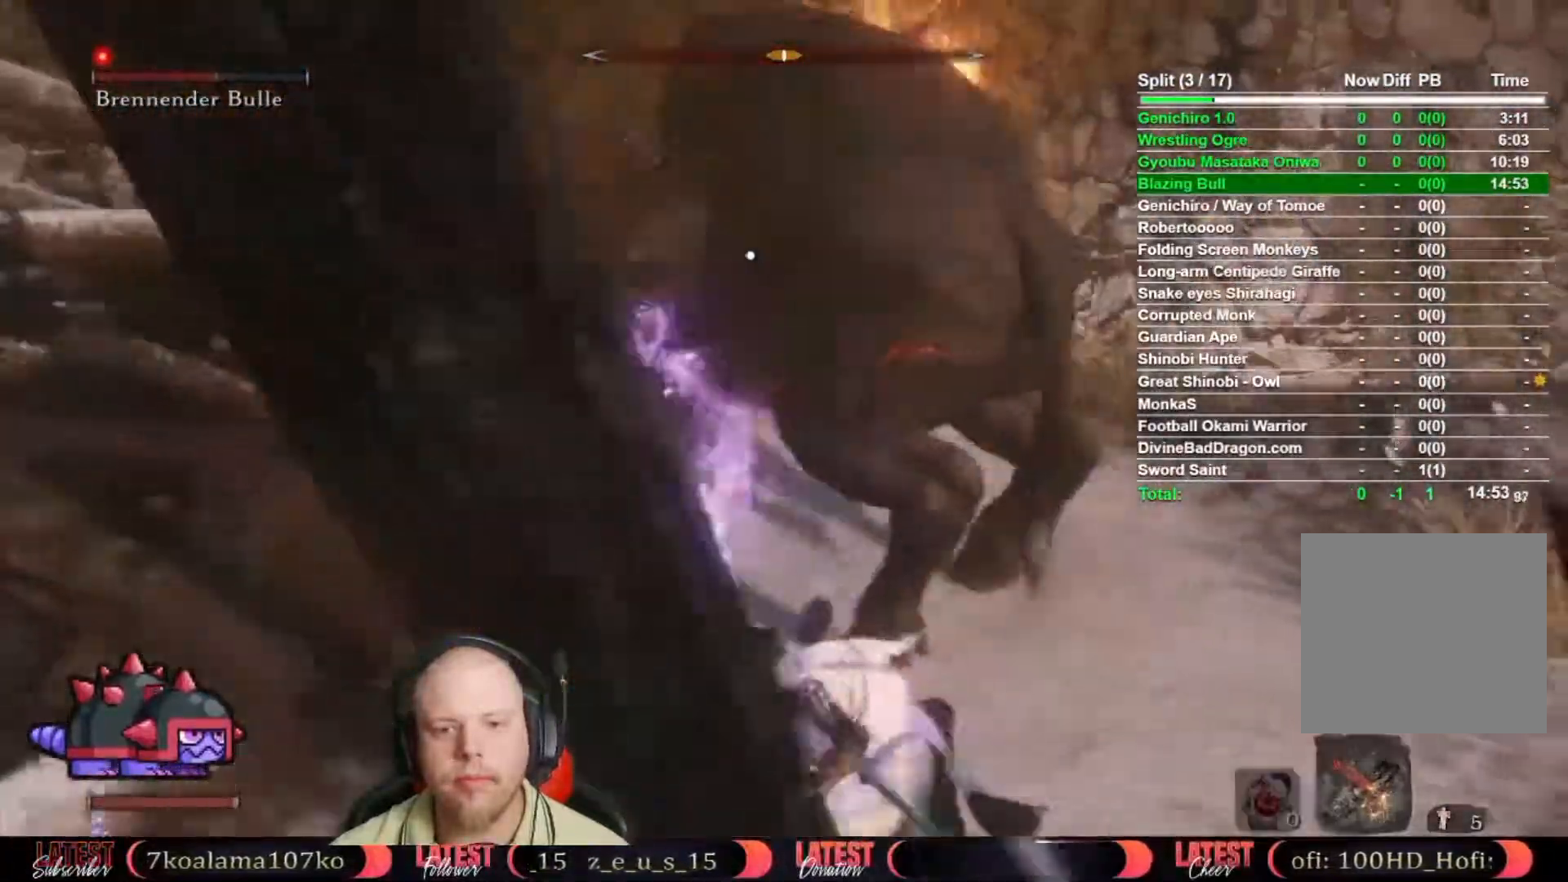
{"buttons": [], "left_stick": "down-right", "right_stick": "center", "button_events": []}
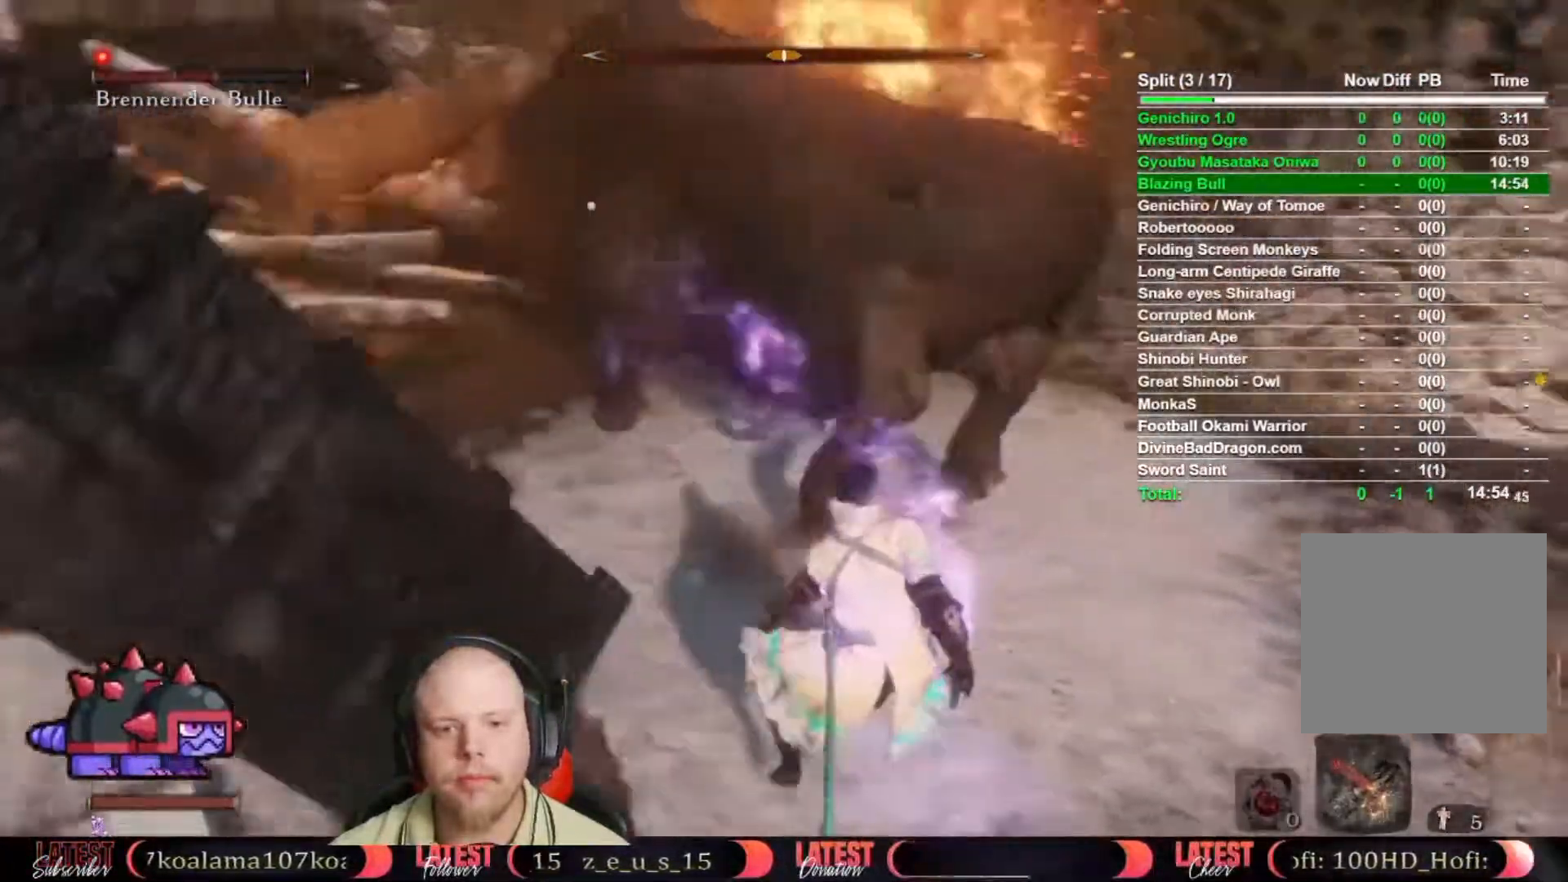
{"buttons": ["R2"], "left_stick": "up", "right_stick": "center", "button_events": [[317, "R2", "down"]]}
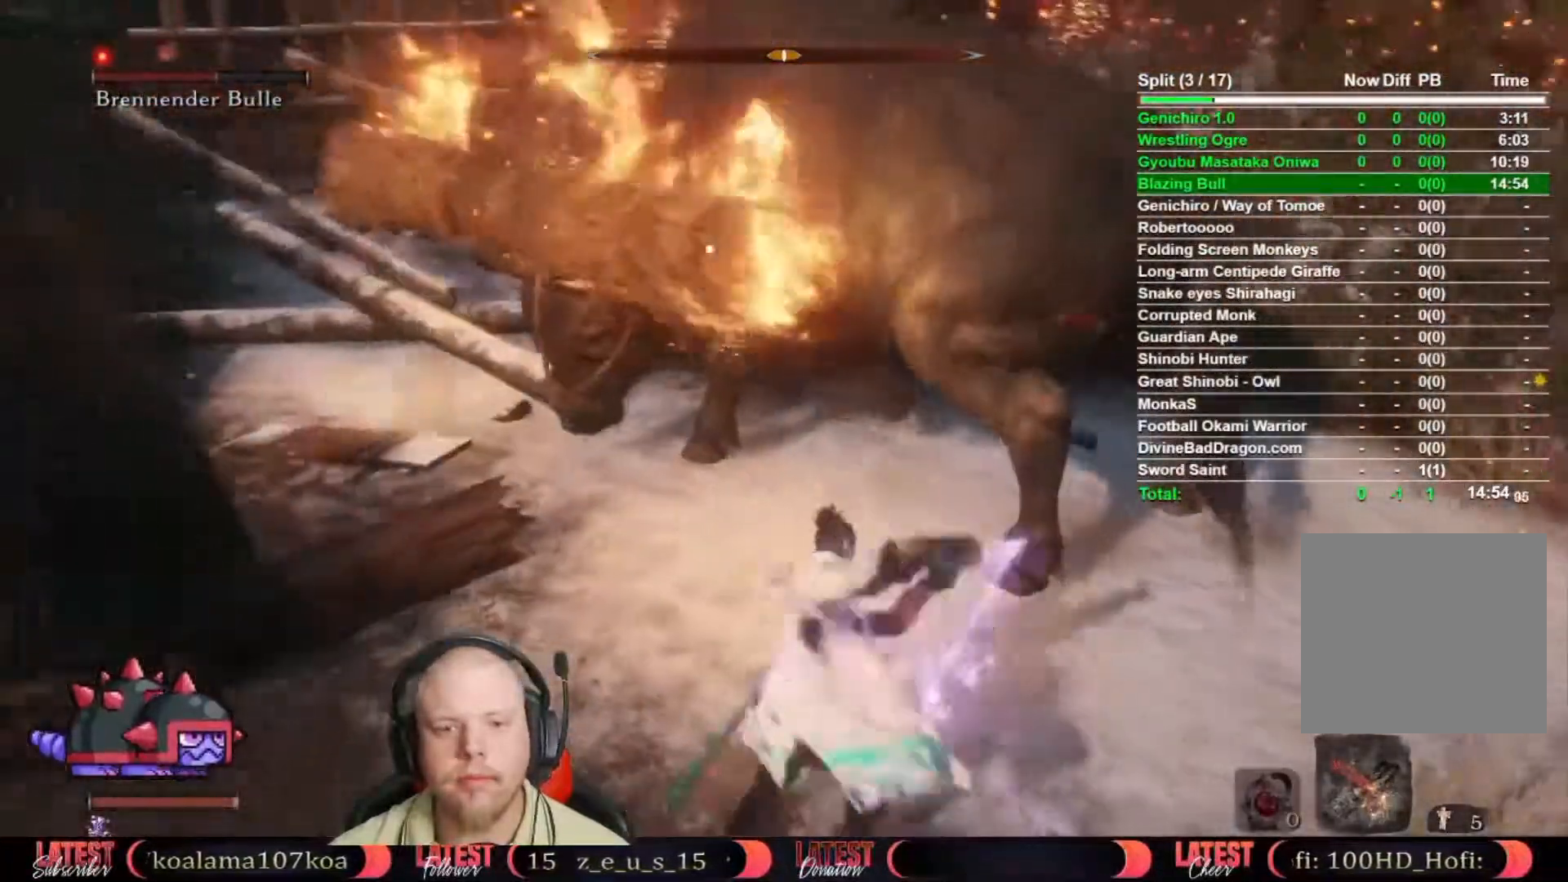
{"buttons": ["R2"], "left_stick": "up", "right_stick": "center", "button_events": []}
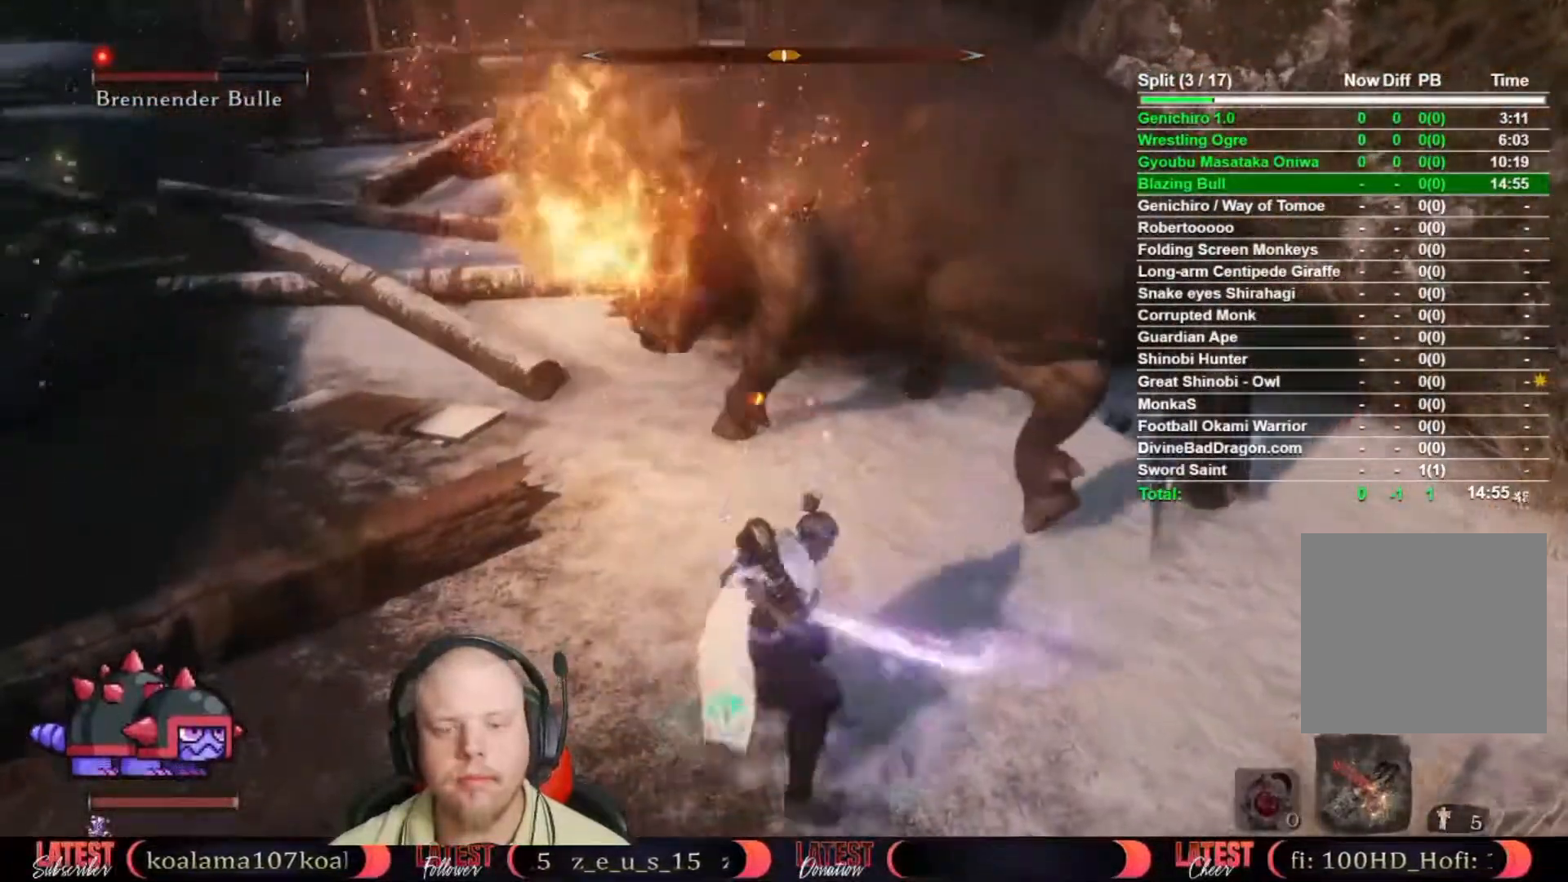
{"buttons": ["B"], "left_stick": "down-right", "right_stick": "center", "button_events": [[183, "R2", "up"], [400, "B", "down"]]}
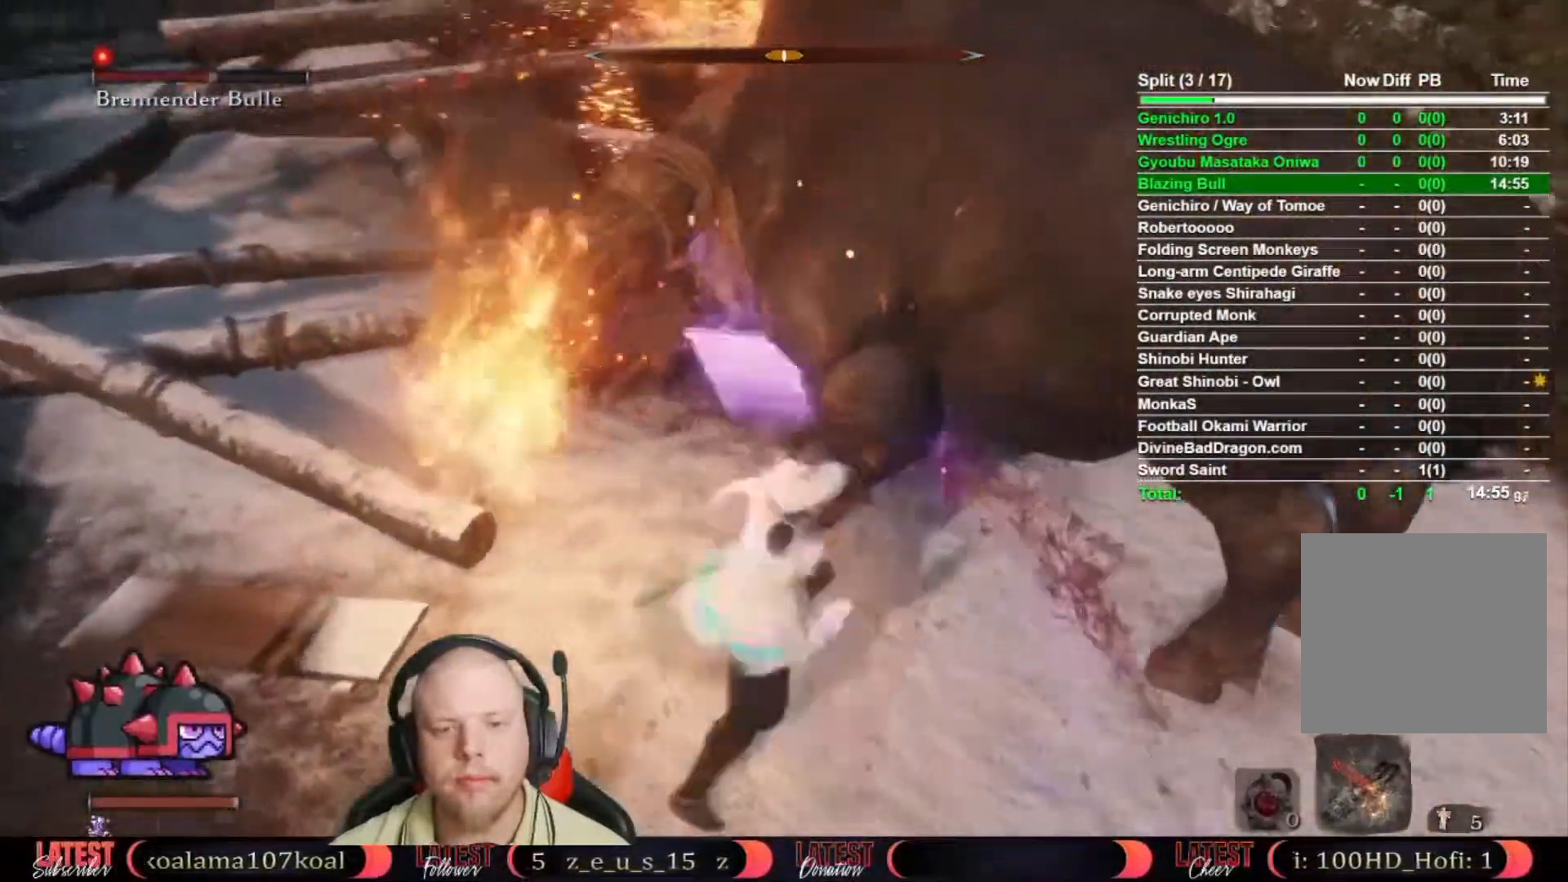
{"buttons": [], "left_stick": "down-right", "right_stick": "center", "button_events": [[33, "B", "up"]]}
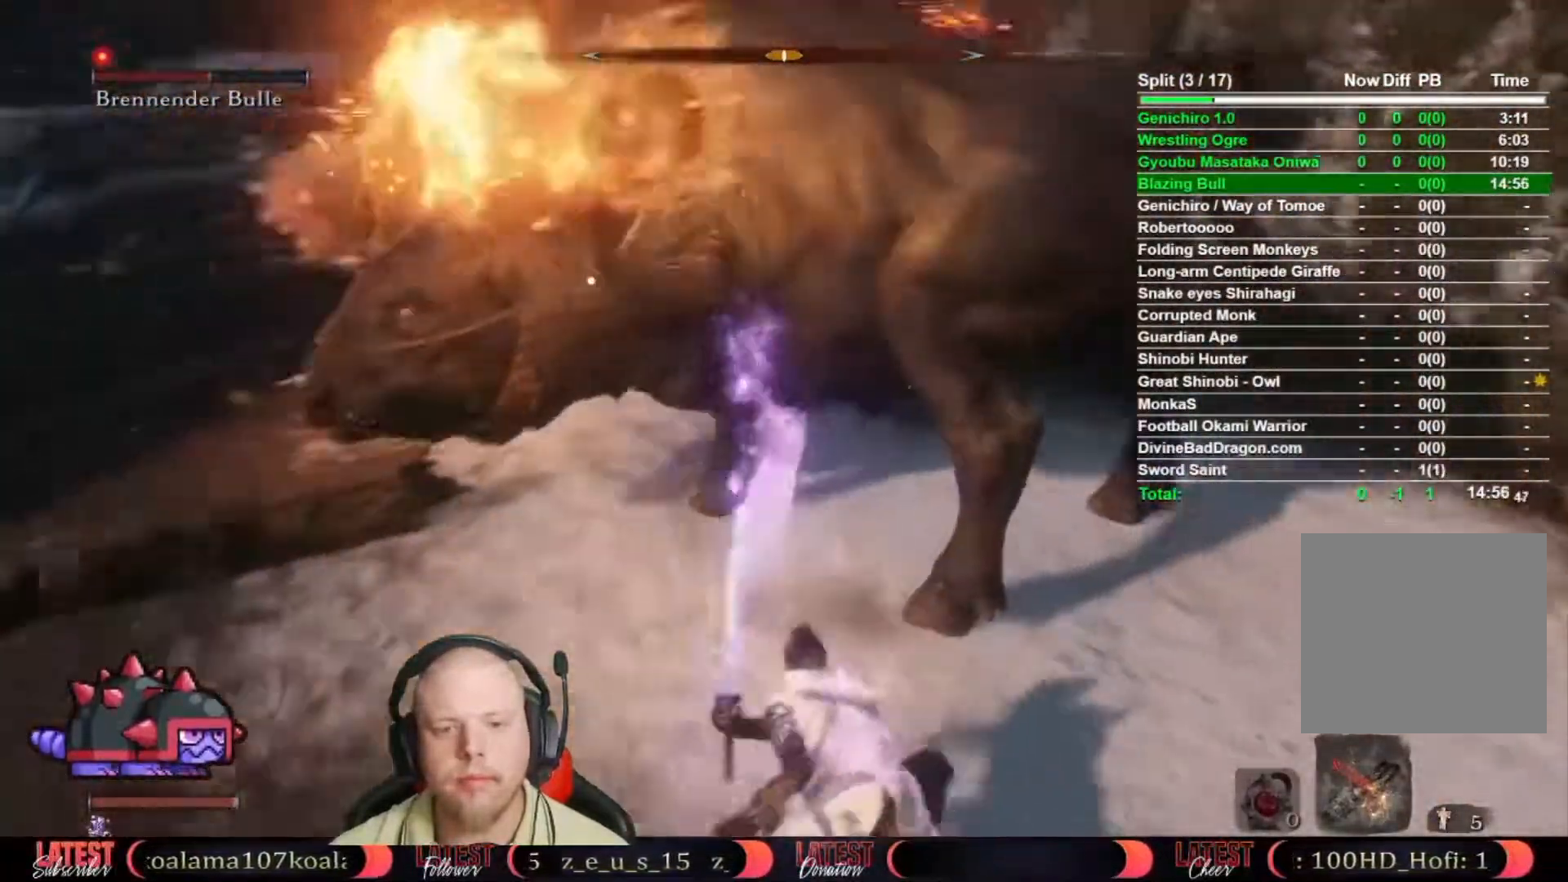
{"buttons": [], "left_stick": "down-right", "right_stick": "center", "button_events": []}
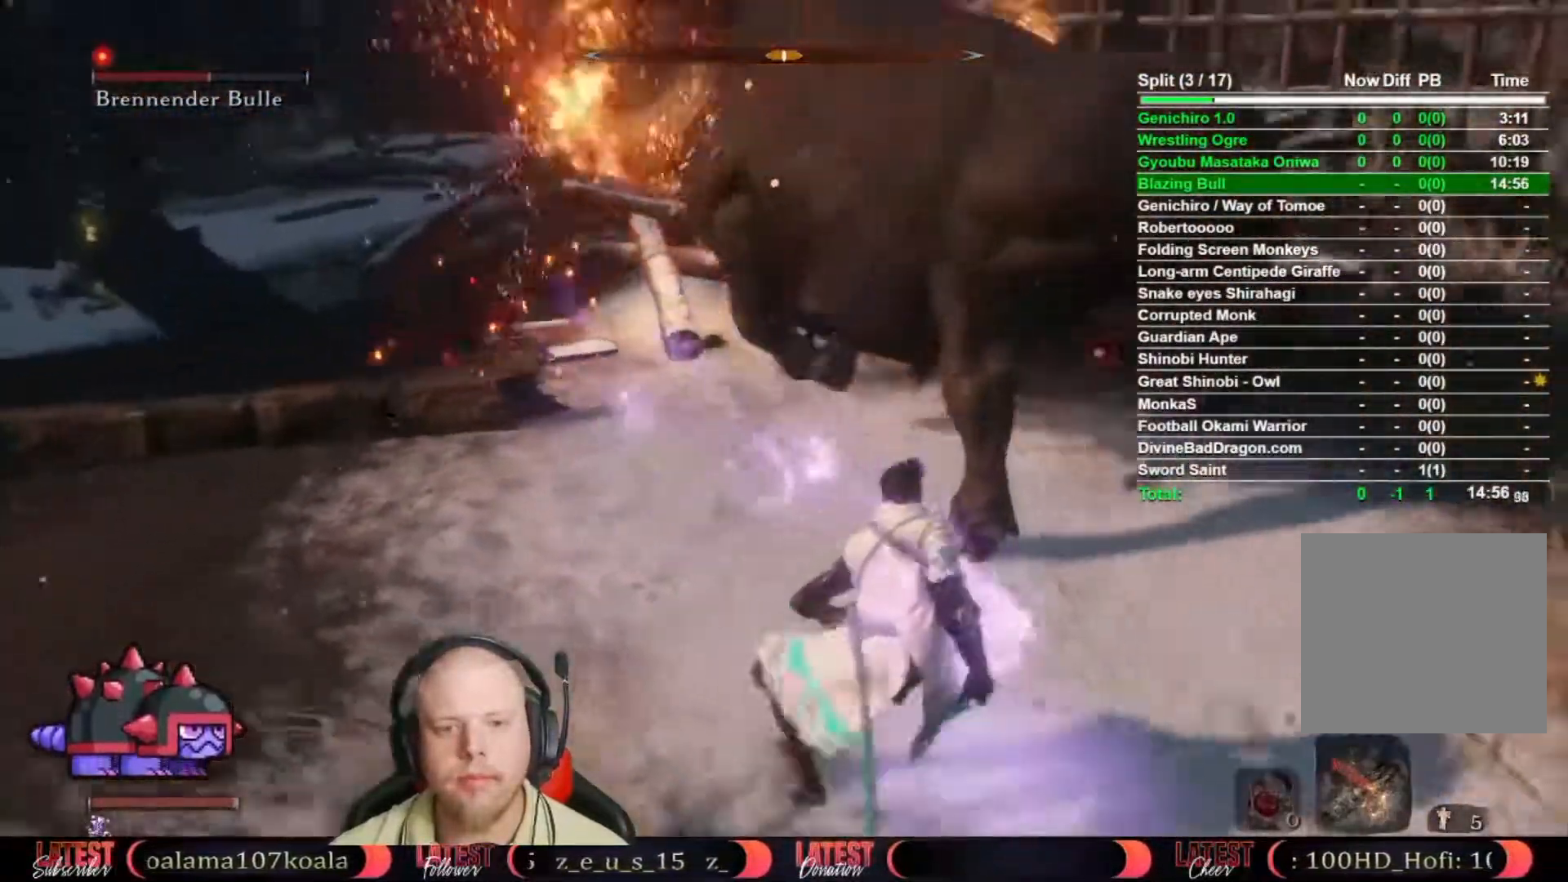
{"buttons": [], "left_stick": "down-right", "right_stick": "center", "button_events": []}
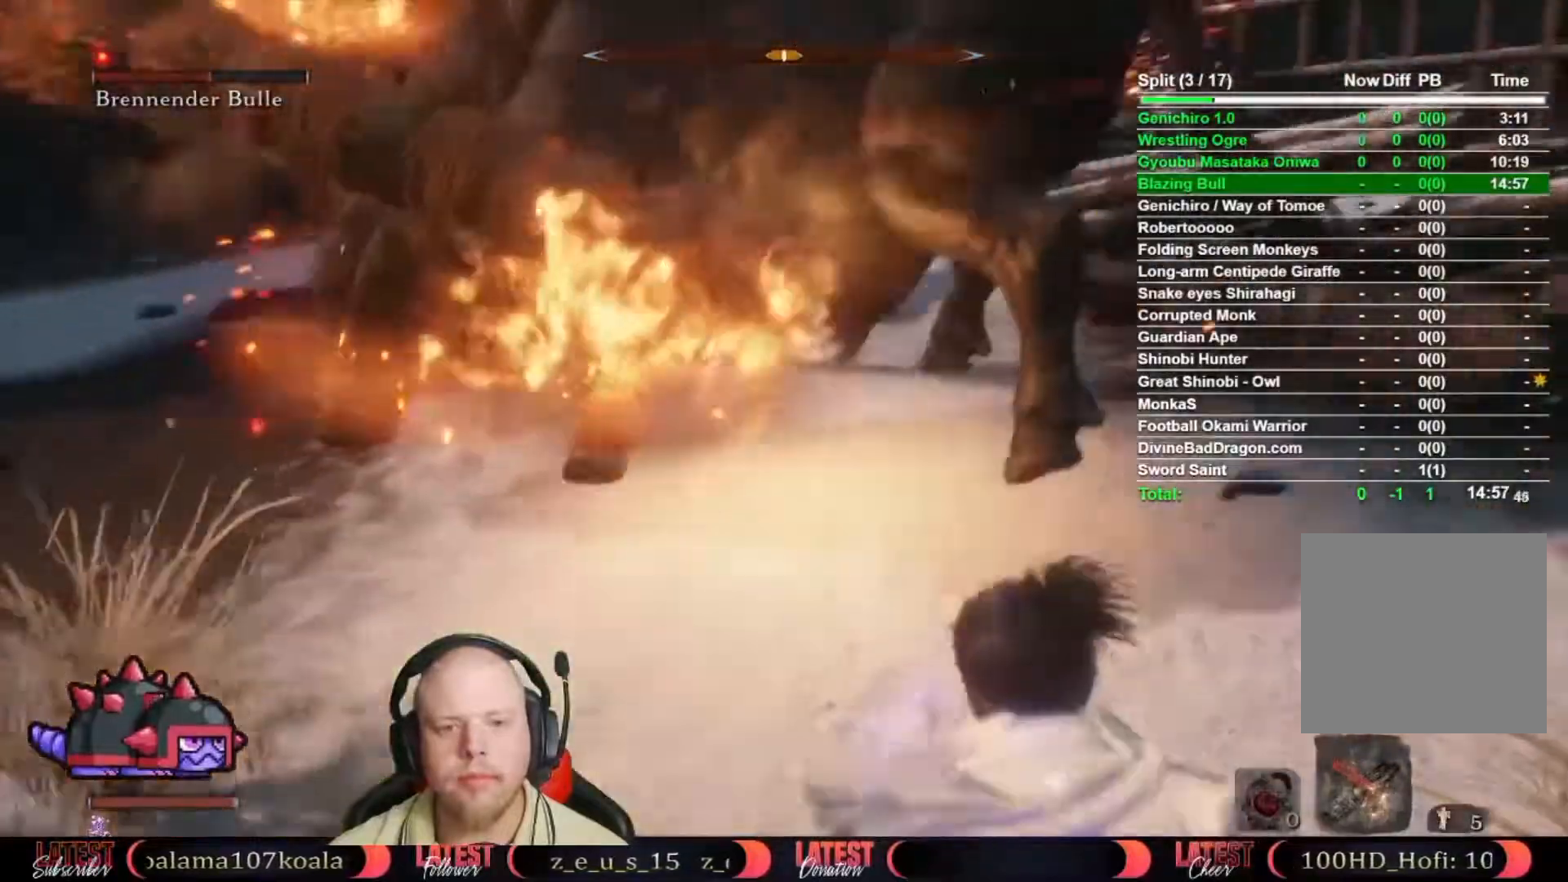
{"buttons": [], "left_stick": "up", "right_stick": "center", "button_events": []}
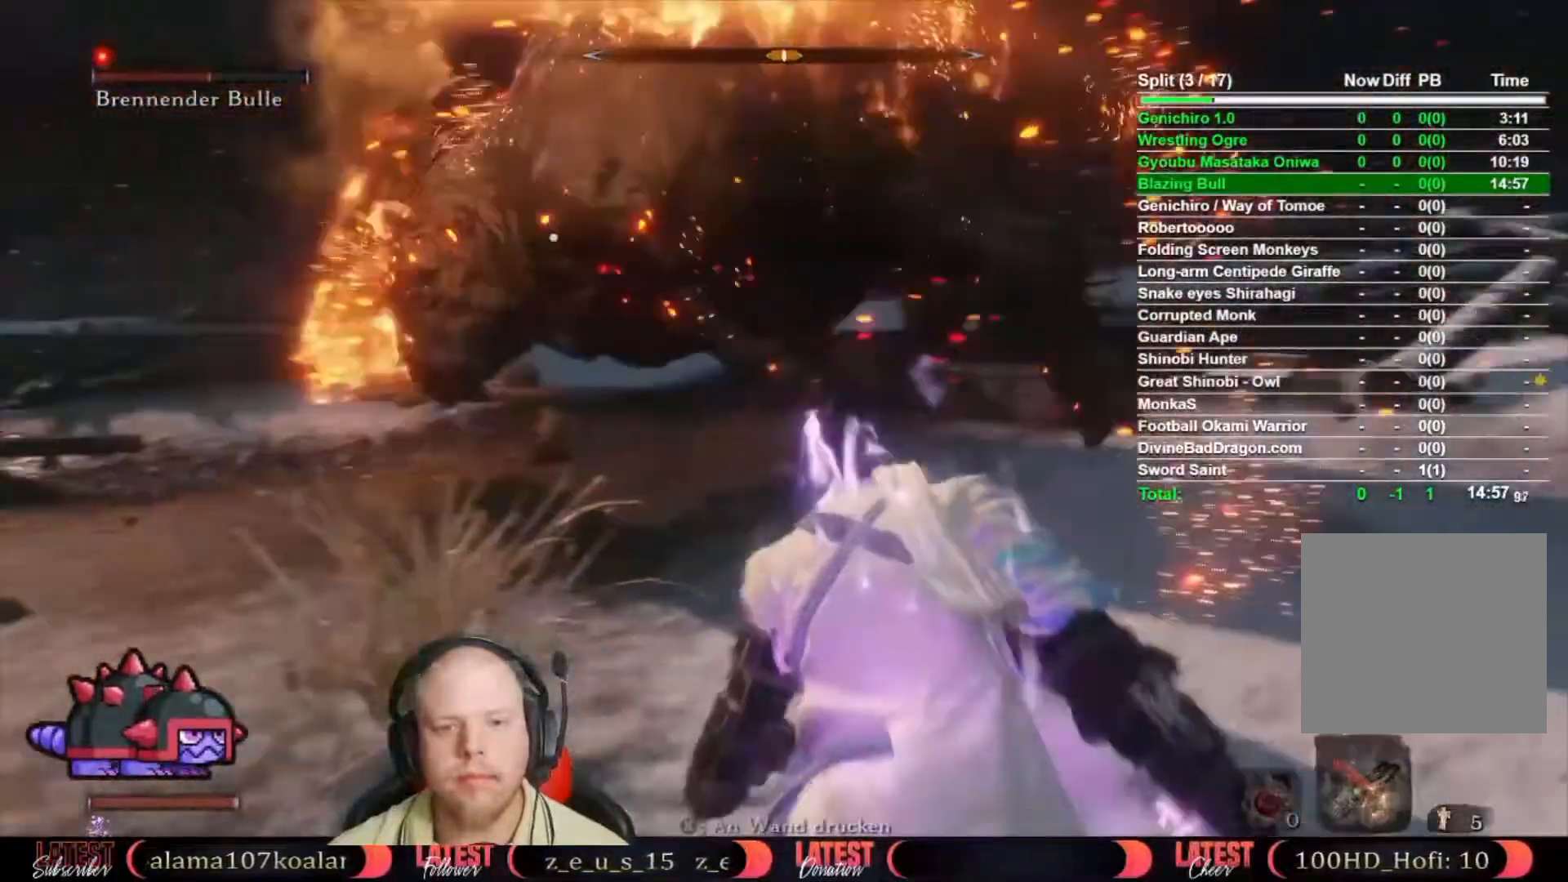
{"buttons": ["B"], "left_stick": "up", "right_stick": "center", "button_events": [[100, "B", "down"]]}
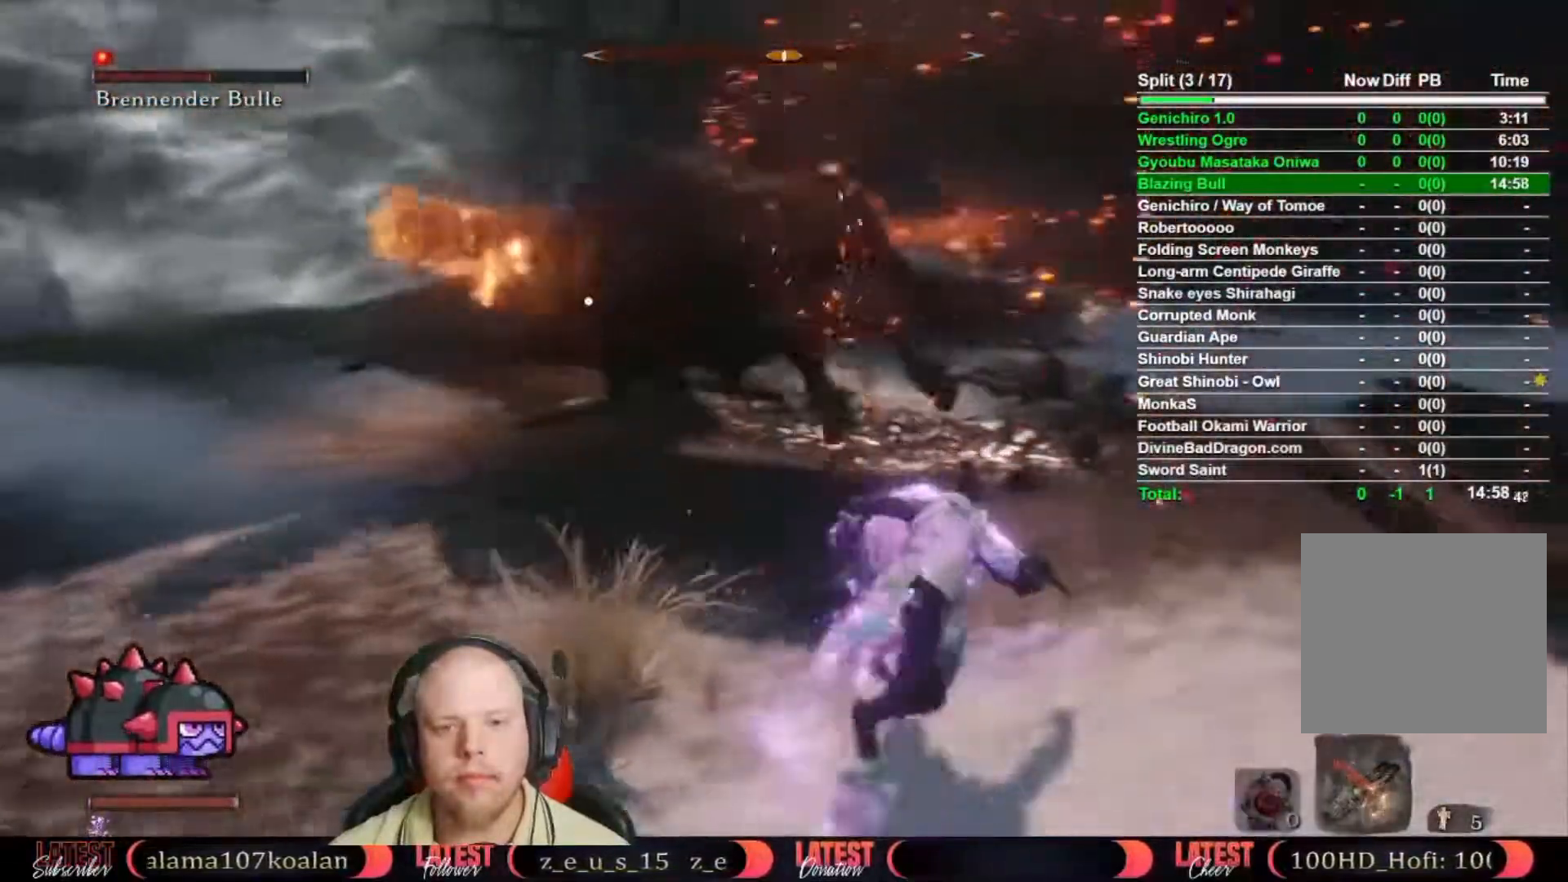
{"buttons": ["B"], "left_stick": "up", "right_stick": "center", "button_events": []}
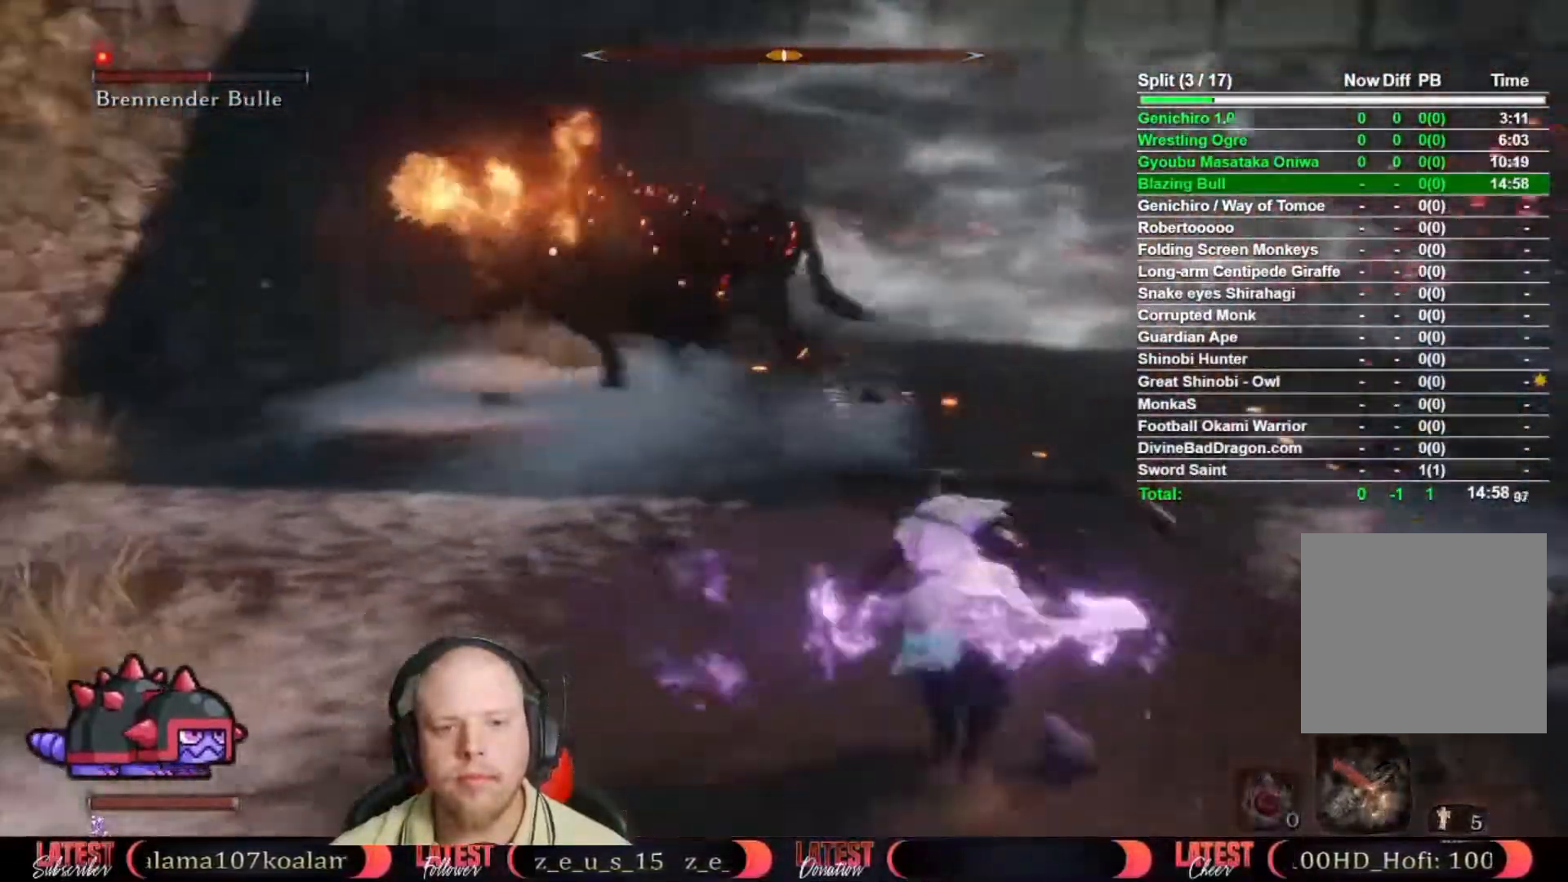
{"buttons": ["B"], "left_stick": "up", "right_stick": "center", "button_events": []}
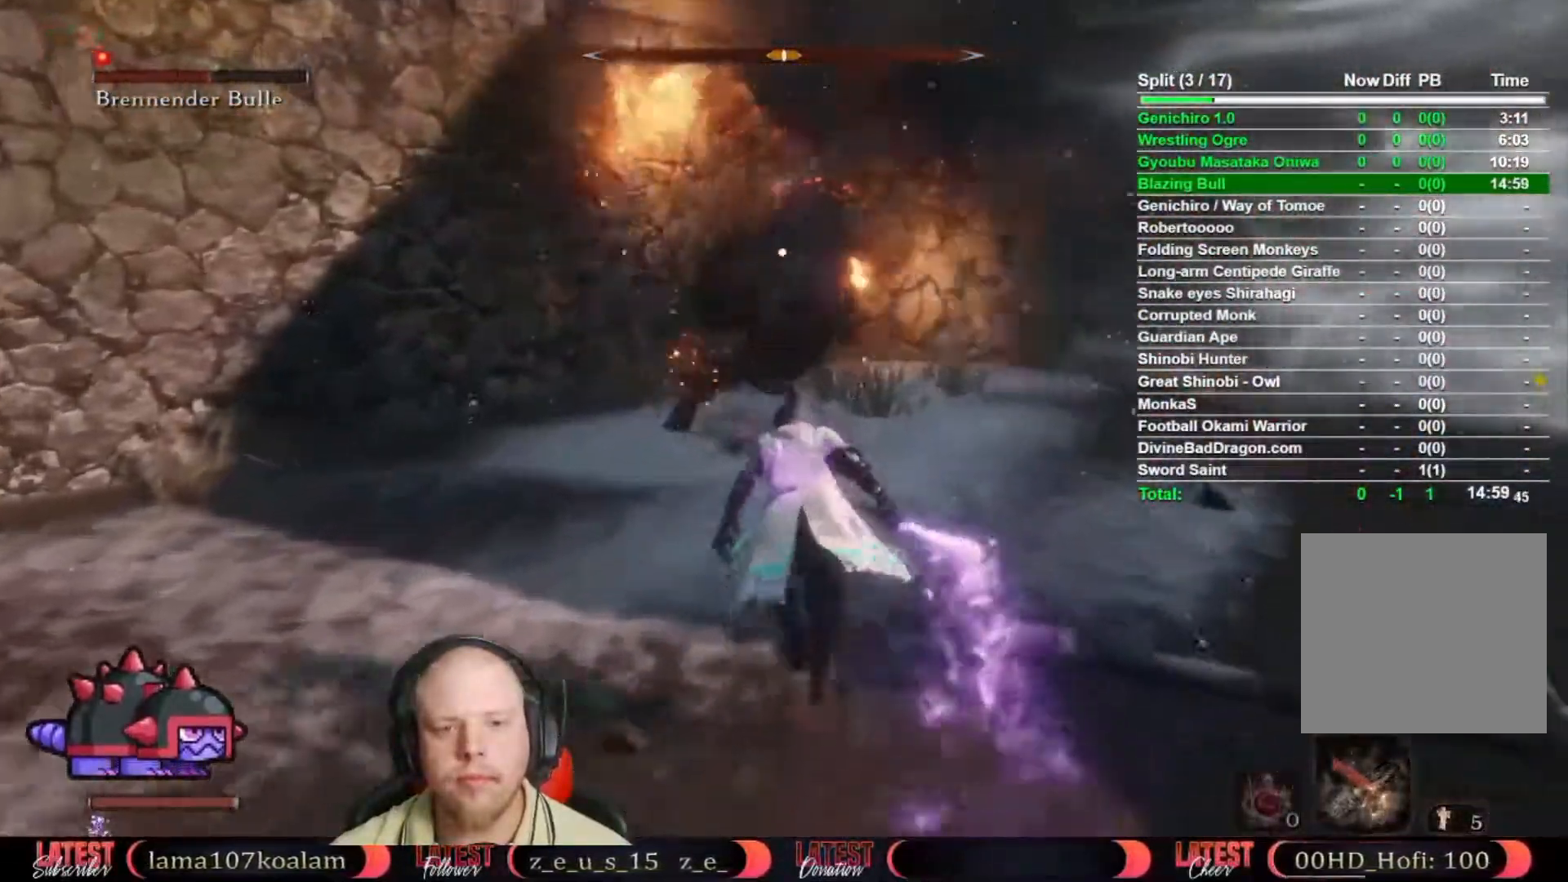
{"buttons": ["B"], "left_stick": "up", "right_stick": "center", "button_events": []}
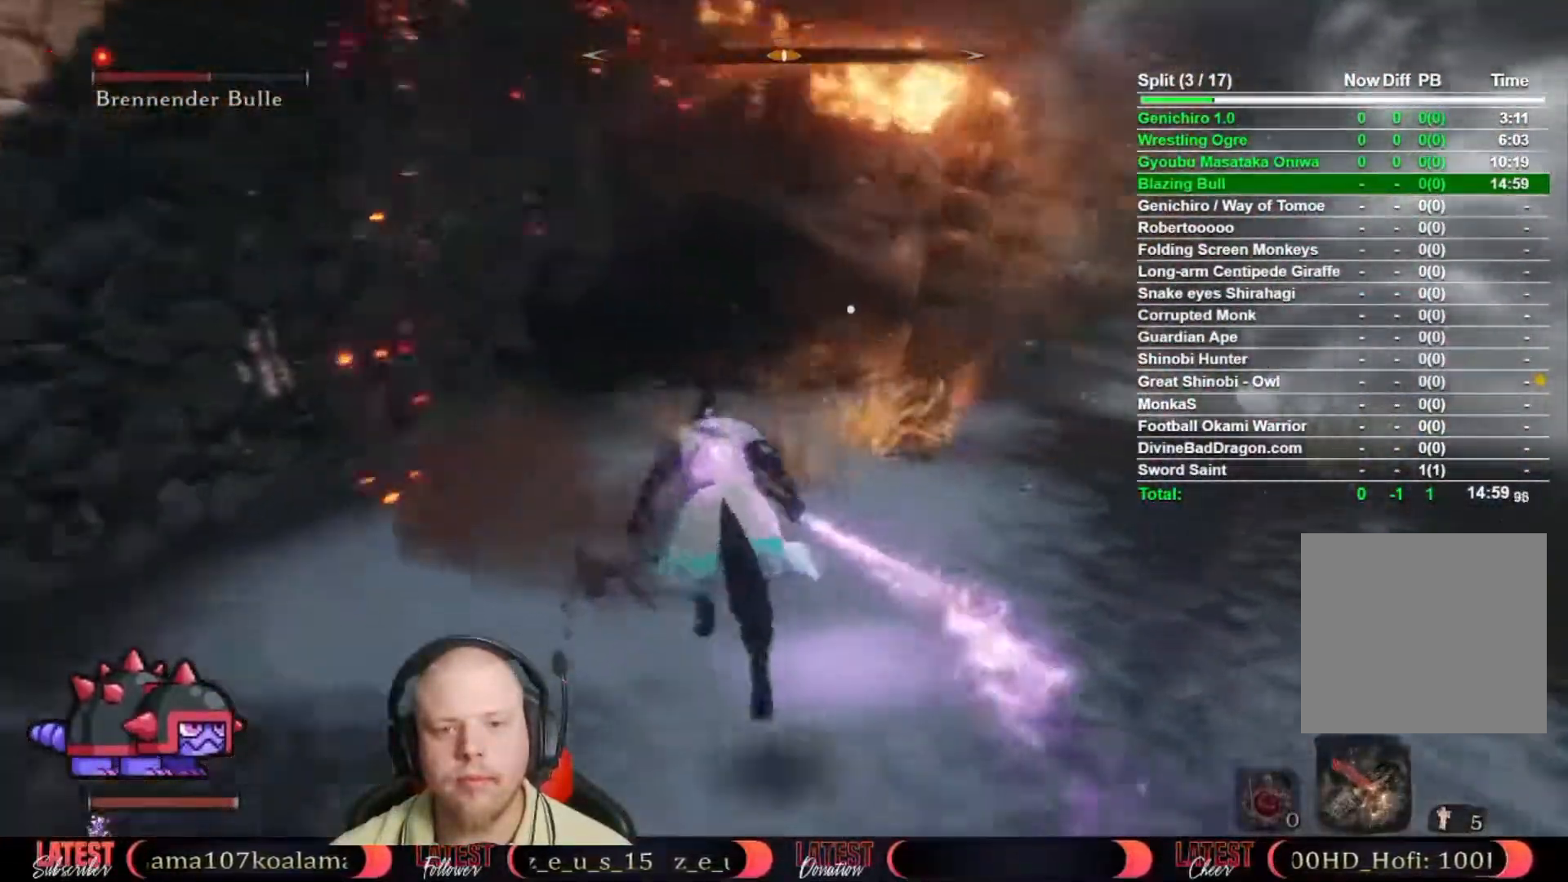
{"buttons": ["R2"], "left_stick": "up-left", "right_stick": "center", "button_events": [[417, "B", "up"], [467, "R2", "down"]]}
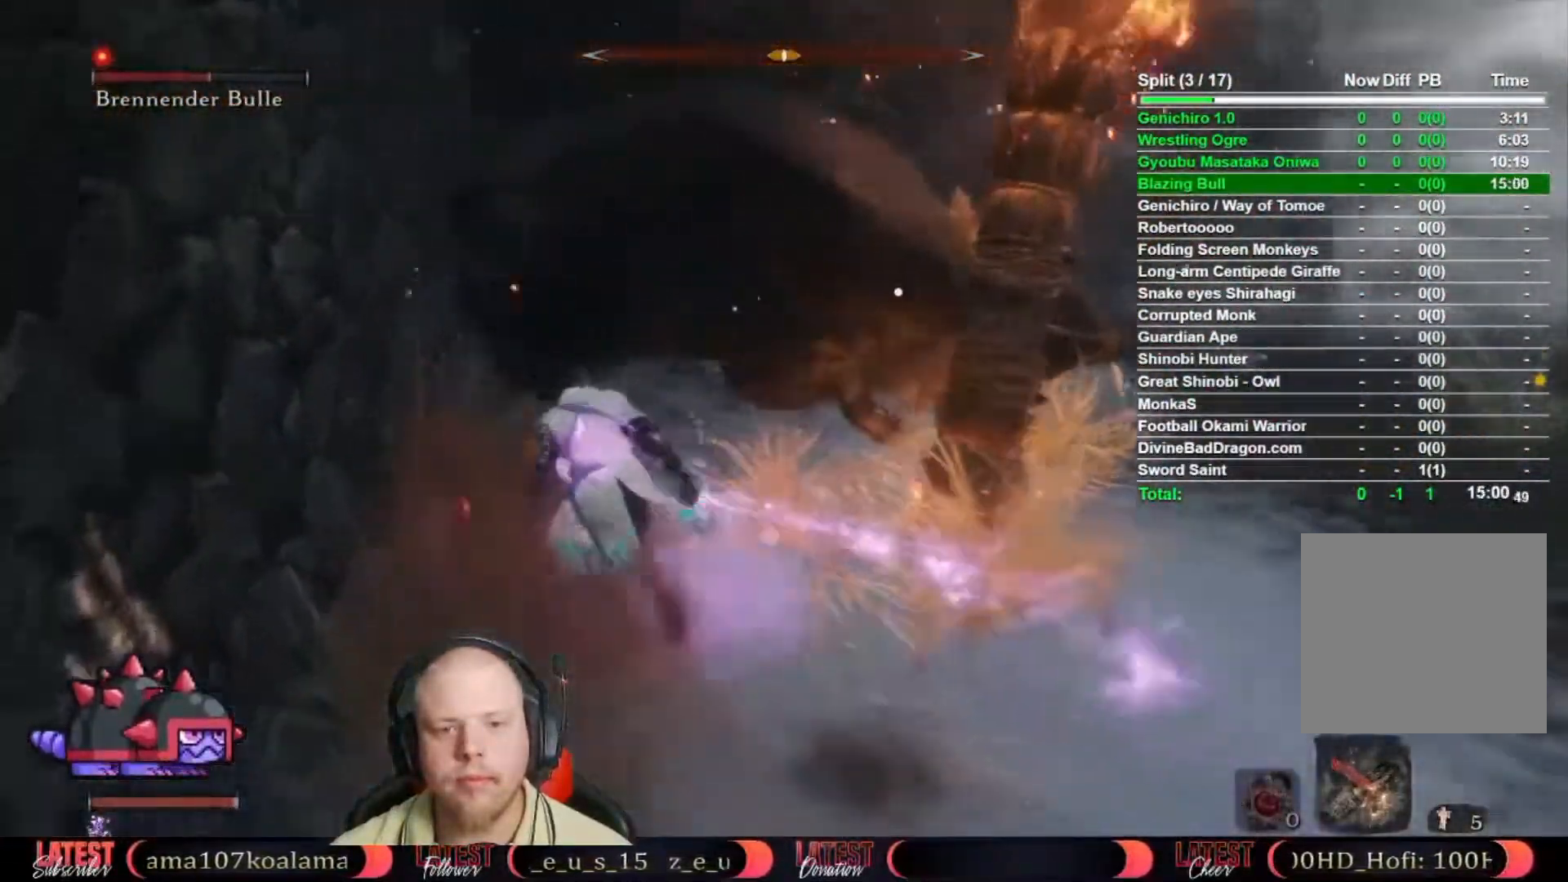
{"buttons": ["R2"], "left_stick": "up-left", "right_stick": "center", "button_events": []}
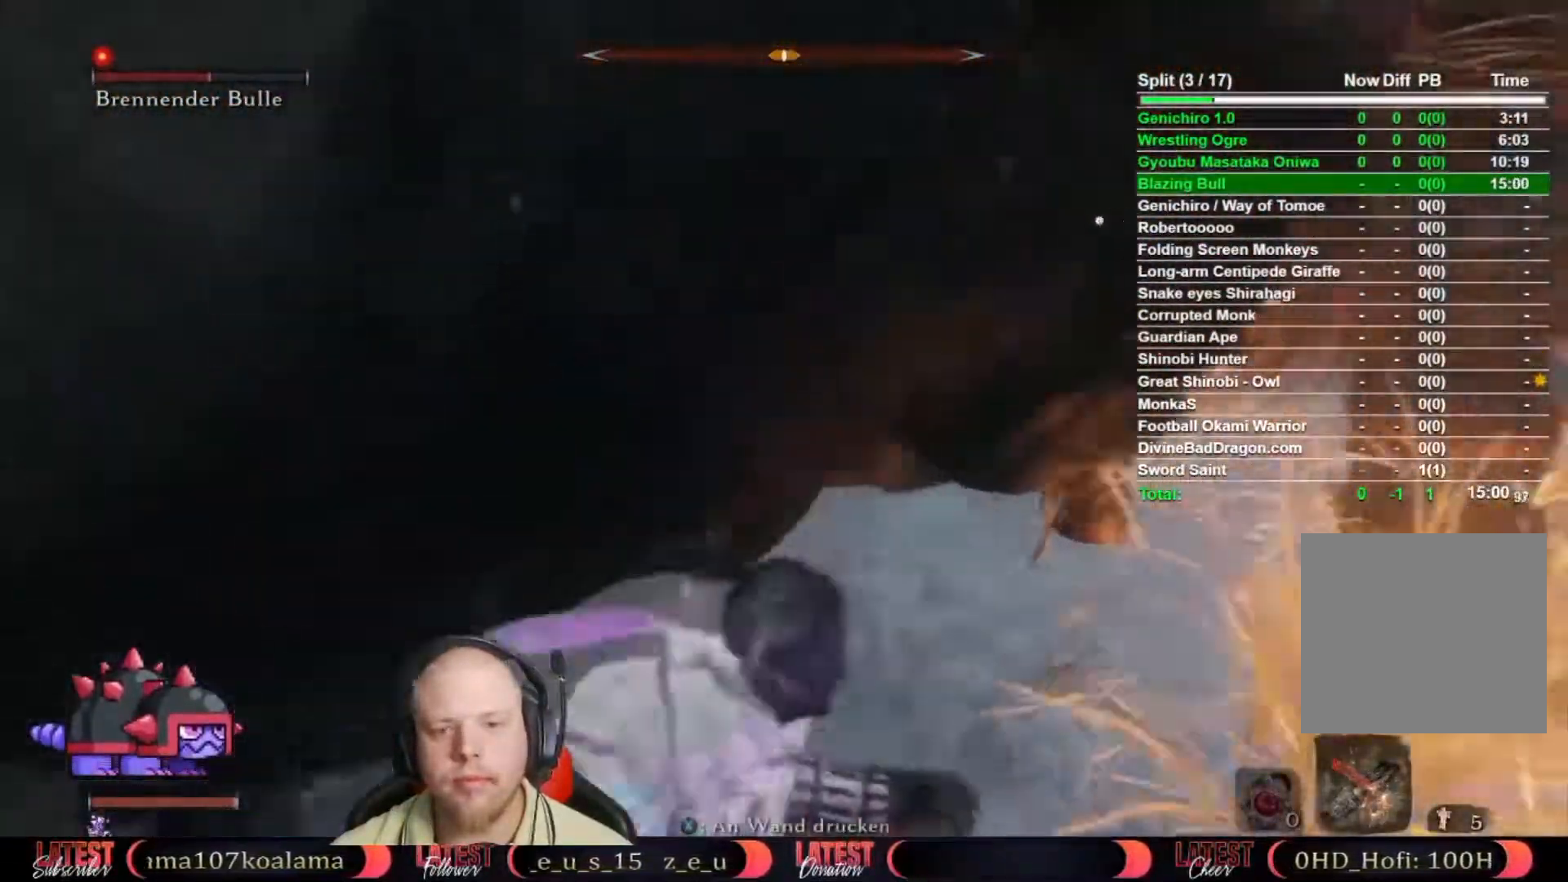
{"buttons": [], "left_stick": "center", "right_stick": "center", "button_events": [[300, "R2", "up"]]}
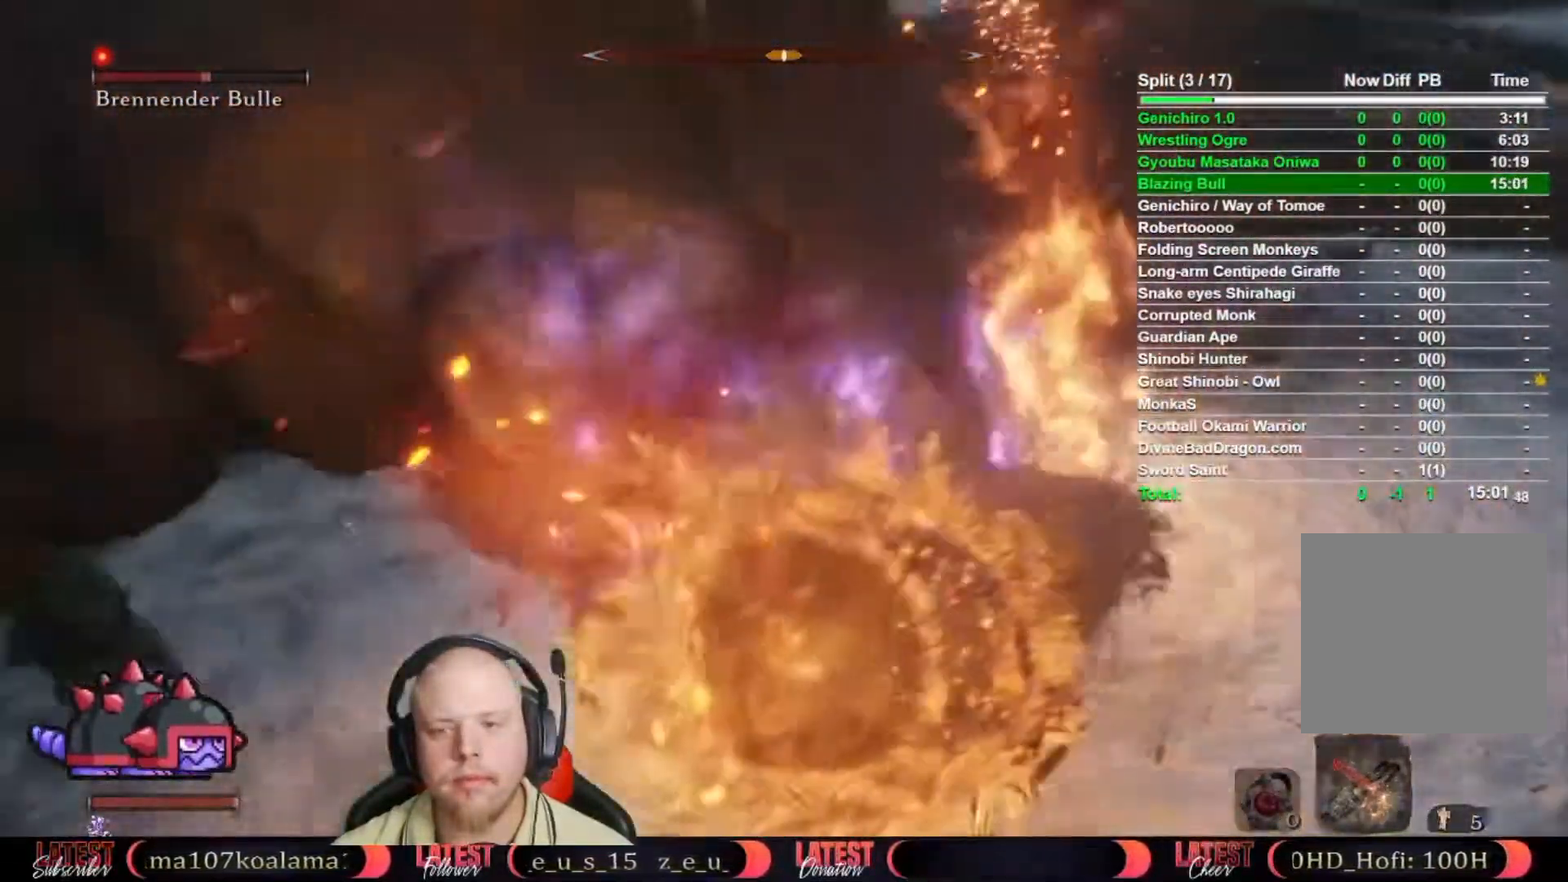
{"buttons": [], "left_stick": "up-left", "right_stick": "center", "button_events": [[300, "R2", "down"], [367, "R2", "up"]]}
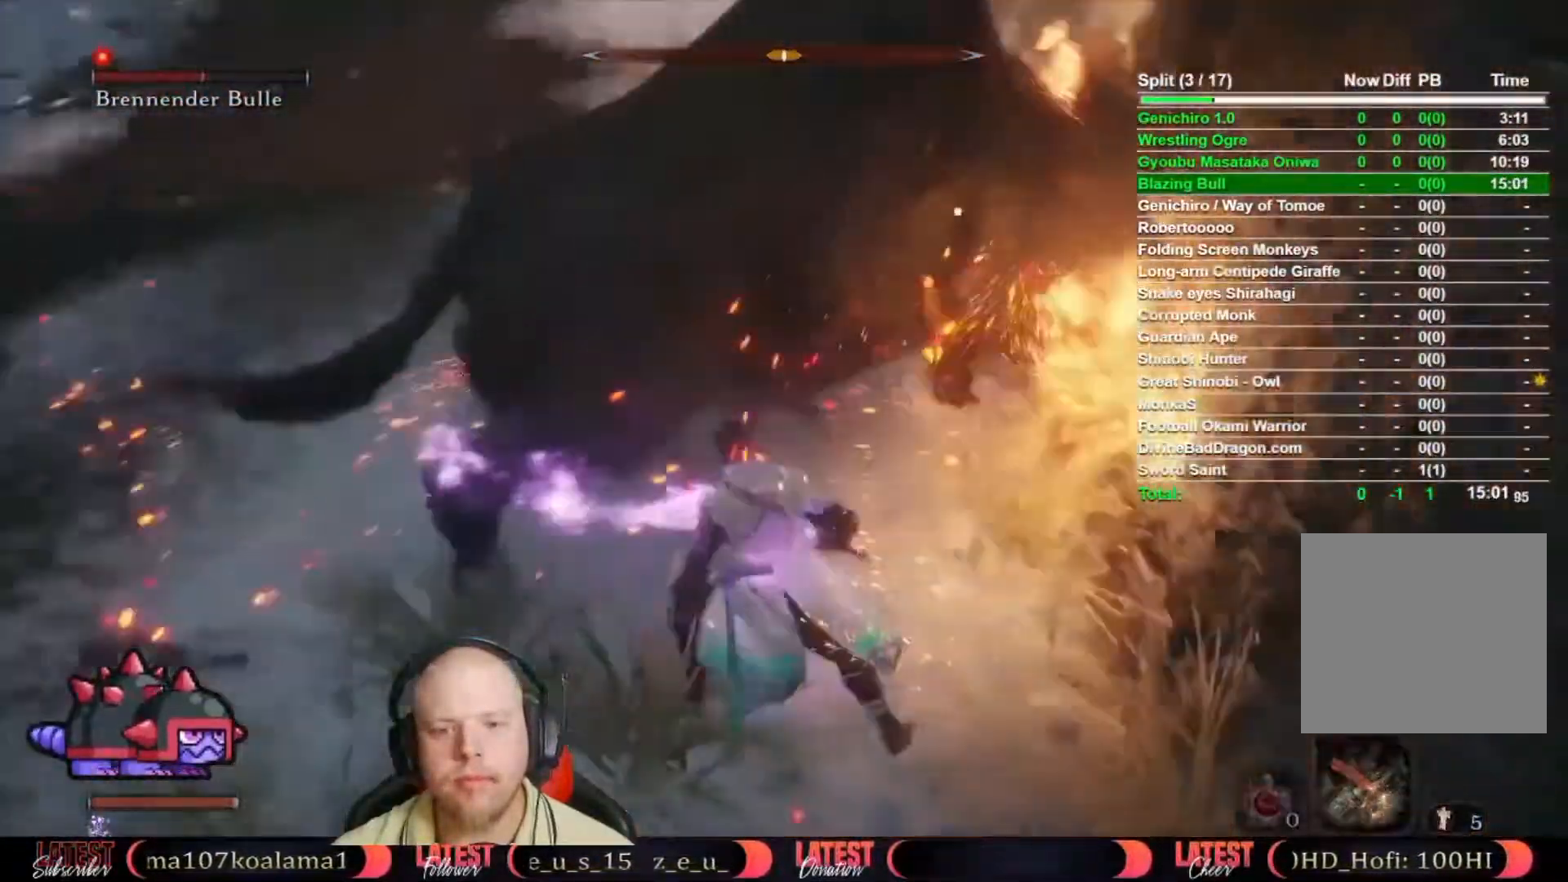
{"buttons": ["B"], "left_stick": "up-left", "right_stick": "center", "button_events": [[133, "B", "down"]]}
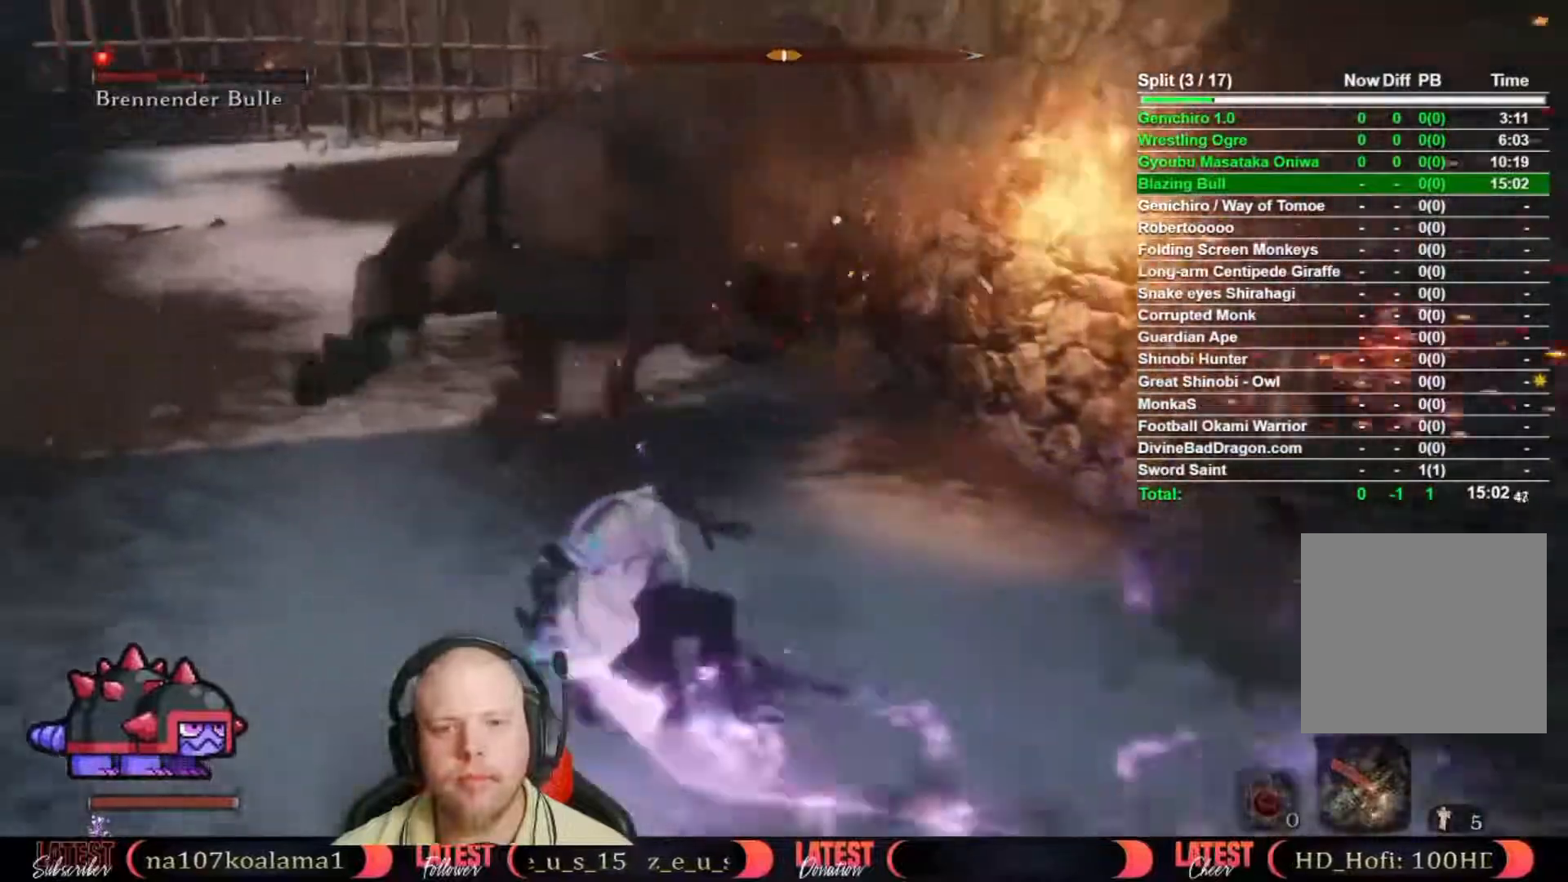
{"buttons": ["B"], "left_stick": "up-left", "right_stick": "center", "button_events": []}
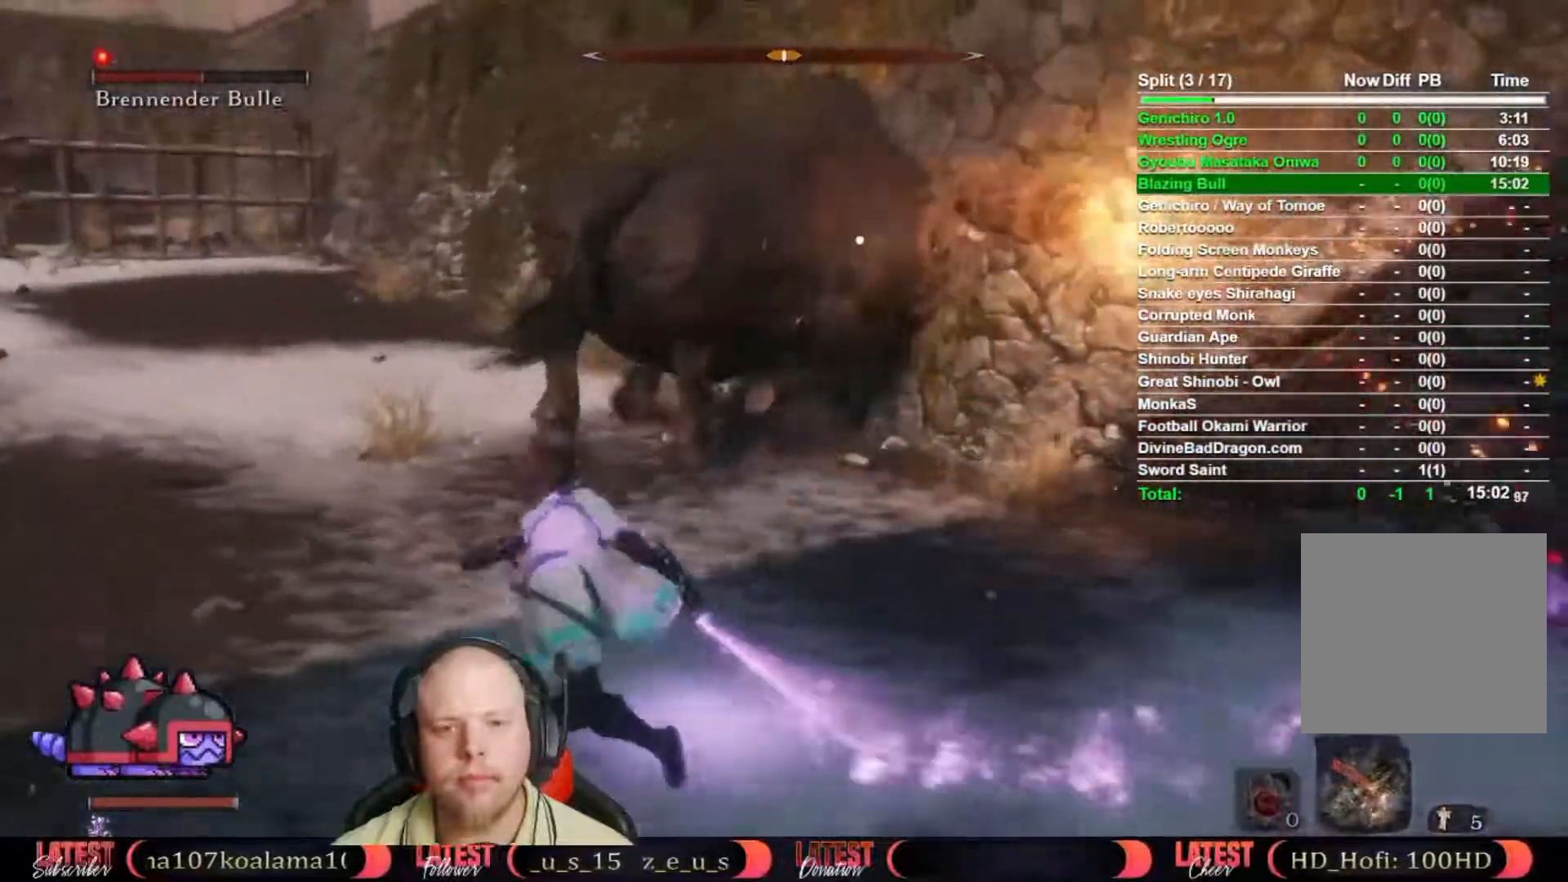
{"buttons": ["B"], "left_stick": "up-left", "right_stick": "center", "button_events": []}
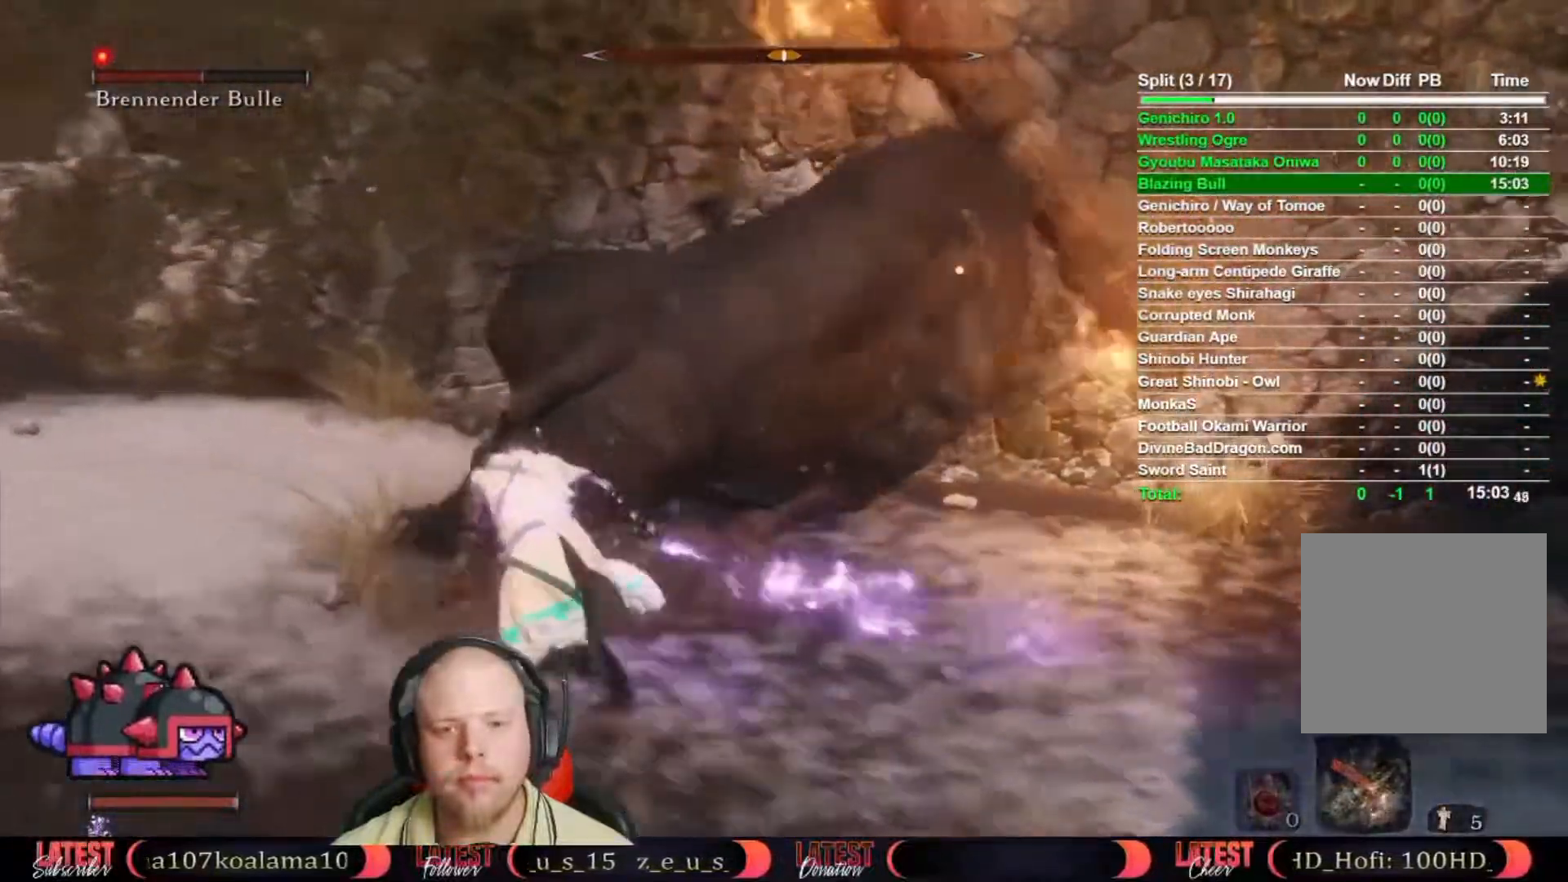
{"buttons": ["R2"], "left_stick": "up-left", "right_stick": "center", "button_events": [[383, "B", "up"], [433, "R2", "down"]]}